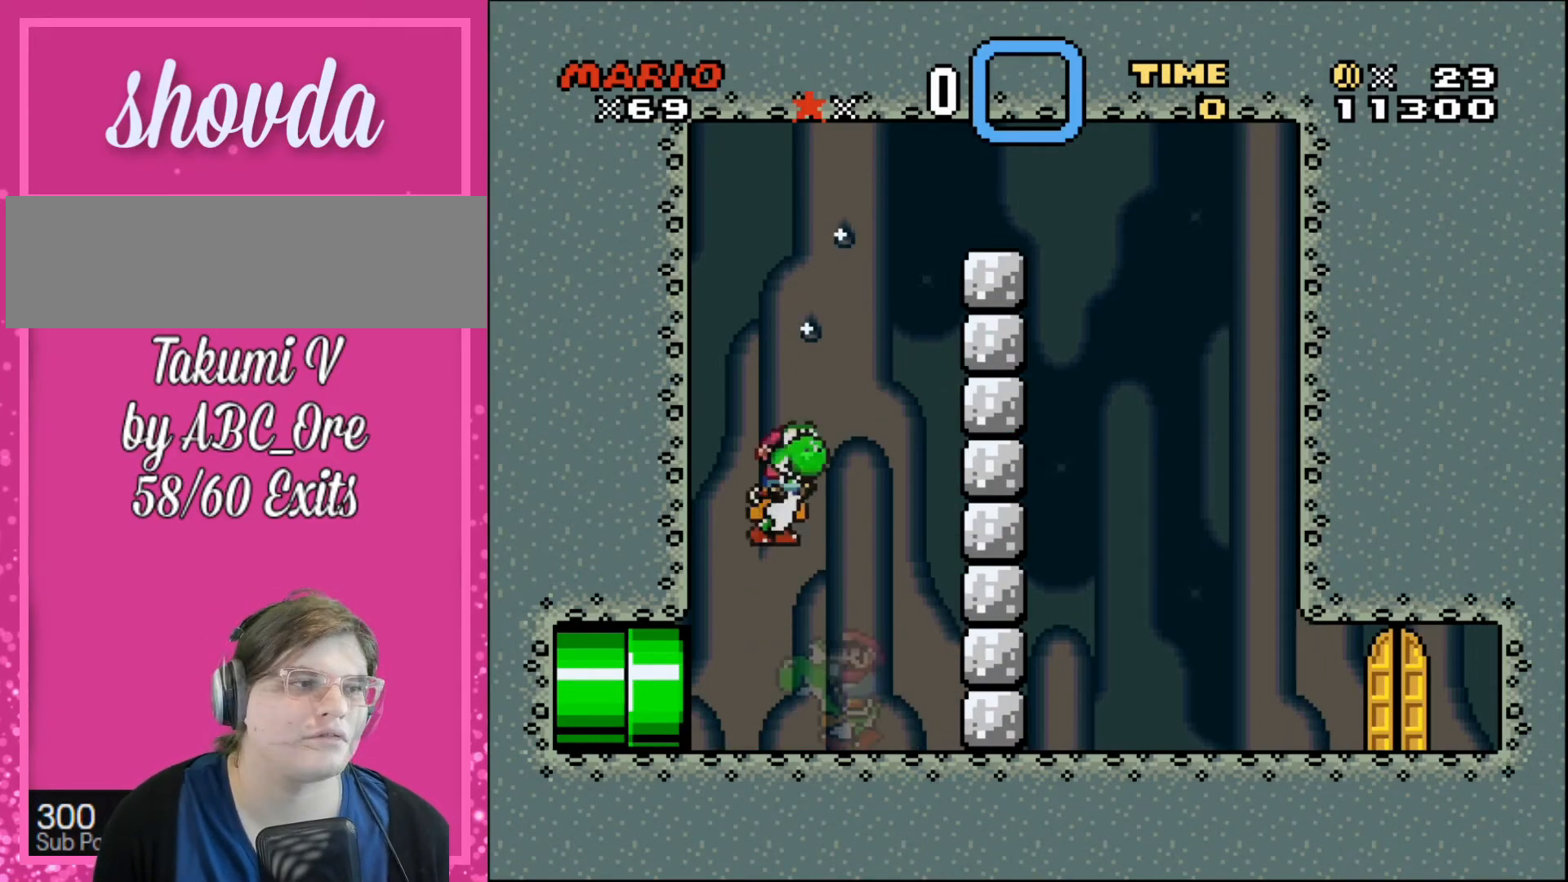
Gameplay with a controller; each line is a JSON object with the inputs held at the frame after it. "events" lists button and stick changes between this image and that frame as [ms after this image, input, new state], when the widget could be followed in between. Not read: A B CIRCLE CROSS L3 R3 SQUARE TRIANGLE X Y.
{"buttons": [], "events": [[34, "DPAD_UP", "up"], [67, "DPAD_LEFT", "down"], [67, "DPAD_RIGHT", "up"], [101, "DPAD_LEFT", "up"], [101, "DPAD_UP", "down"], [134, "DPAD_RIGHT", "down"], [167, "DPAD_UP", "up"], [201, "DPAD_LEFT", "down"], [201, "DPAD_RIGHT", "up"], [201, "DPAD_UP", "down"], [234, "DPAD_LEFT", "up"], [234, "DPAD_RIGHT", "down"], [234, "DPAD_UP", "up"], [267, "DPAD_RIGHT", "up"], [301, "DPAD_LEFT", "down"], [334, "DPAD_LEFT", "up"], [334, "DPAD_RIGHT", "down"], [401, "DPAD_LEFT", "down"], [401, "DPAD_RIGHT", "up"], [434, "DPAD_LEFT", "up"], [434, "DPAD_RIGHT", "down"], [434, "DPAD_UP", "down"], [501, "DPAD_RIGHT", "up"], [501, "DPAD_UP", "up"]]}
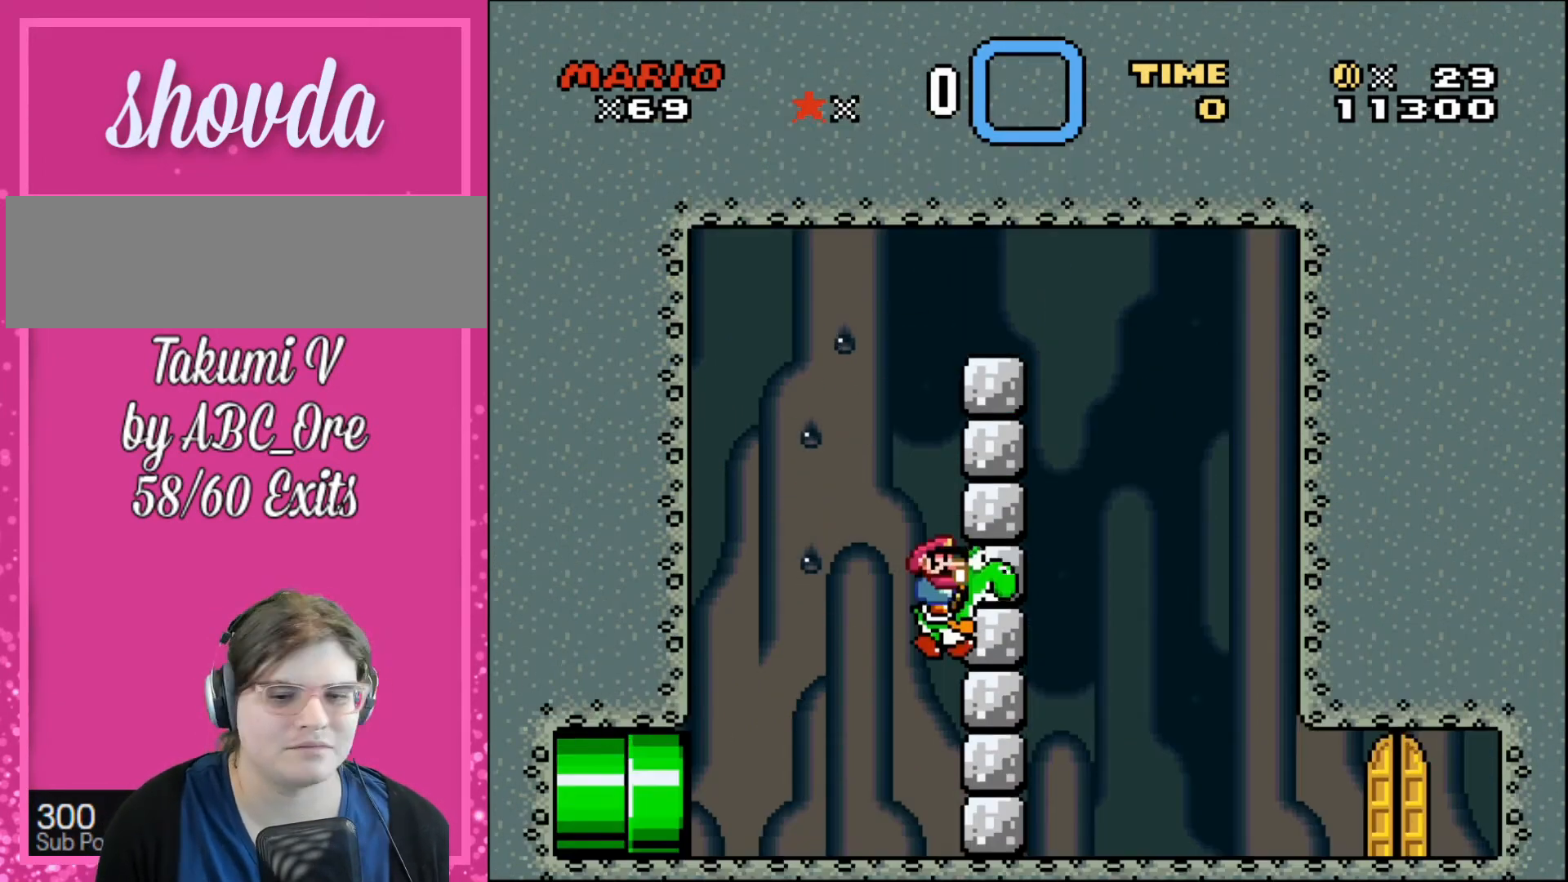
{"buttons": ["DPAD_LEFT"], "events": [[33, "DPAD_RIGHT", "down"], [67, "DPAD_RIGHT", "up"], [100, "DPAD_LEFT", "down"], [133, "DPAD_LEFT", "up"], [133, "DPAD_RIGHT", "down"], [133, "DPAD_UP", "down"], [200, "DPAD_UP", "up"], [233, "DPAD_LEFT", "down"], [233, "DPAD_RIGHT", "up"], [267, "DPAD_LEFT", "up"], [267, "DPAD_RIGHT", "down"], [267, "DPAD_UP", "down"], [334, "DPAD_UP", "up"], [367, "DPAD_LEFT", "down"], [367, "DPAD_RIGHT", "up"], [400, "DPAD_LEFT", "up"], [400, "DPAD_RIGHT", "down"], [400, "DPAD_UP", "down"], [467, "DPAD_UP", "up"], [500, "DPAD_LEFT", "down"], [500, "DPAD_RIGHT", "up"]]}
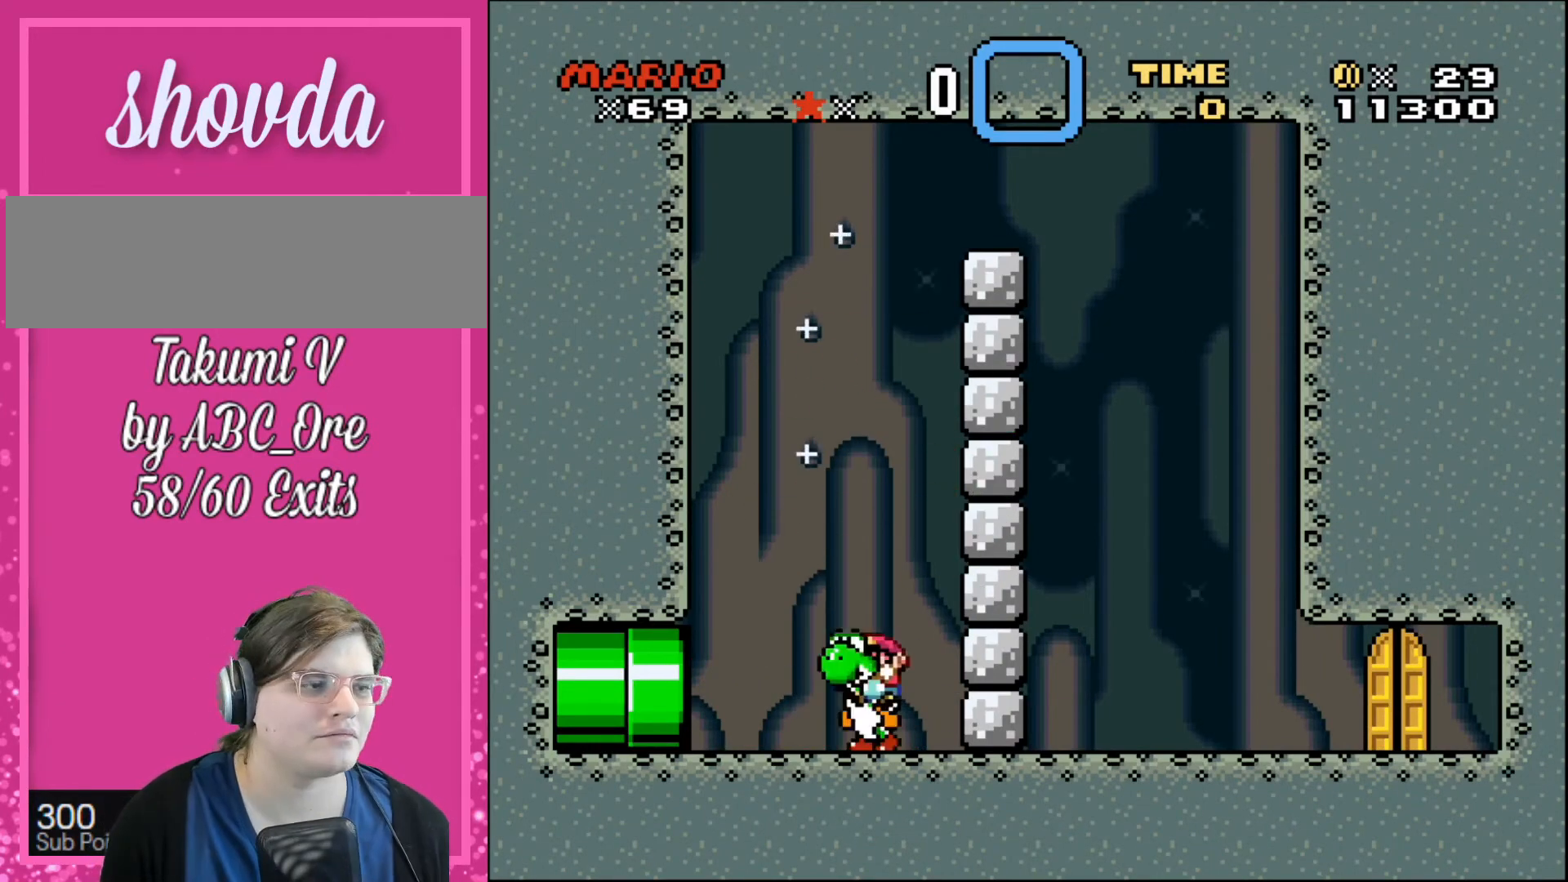
{"buttons": ["DPAD_LEFT"], "events": [[34, "DPAD_LEFT", "up"], [34, "DPAD_RIGHT", "down"], [34, "DPAD_UP", "down"], [100, "DPAD_UP", "up"], [134, "DPAD_LEFT", "down"], [134, "DPAD_RIGHT", "up"], [167, "DPAD_LEFT", "up"], [167, "DPAD_RIGHT", "down"], [167, "DPAD_UP", "down"], [201, "DPAD_UP", "up"], [234, "DPAD_LEFT", "down"], [234, "DPAD_RIGHT", "up"], [267, "DPAD_LEFT", "up"], [267, "DPAD_RIGHT", "down"], [267, "DPAD_UP", "down"], [367, "DPAD_LEFT", "down"], [367, "DPAD_RIGHT", "up"], [367, "DPAD_UP", "up"], [401, "DPAD_LEFT", "up"], [401, "DPAD_RIGHT", "down"], [434, "DPAD_UP", "down"], [468, "DPAD_UP", "up"], [501, "DPAD_LEFT", "down"], [501, "DPAD_RIGHT", "up"]]}
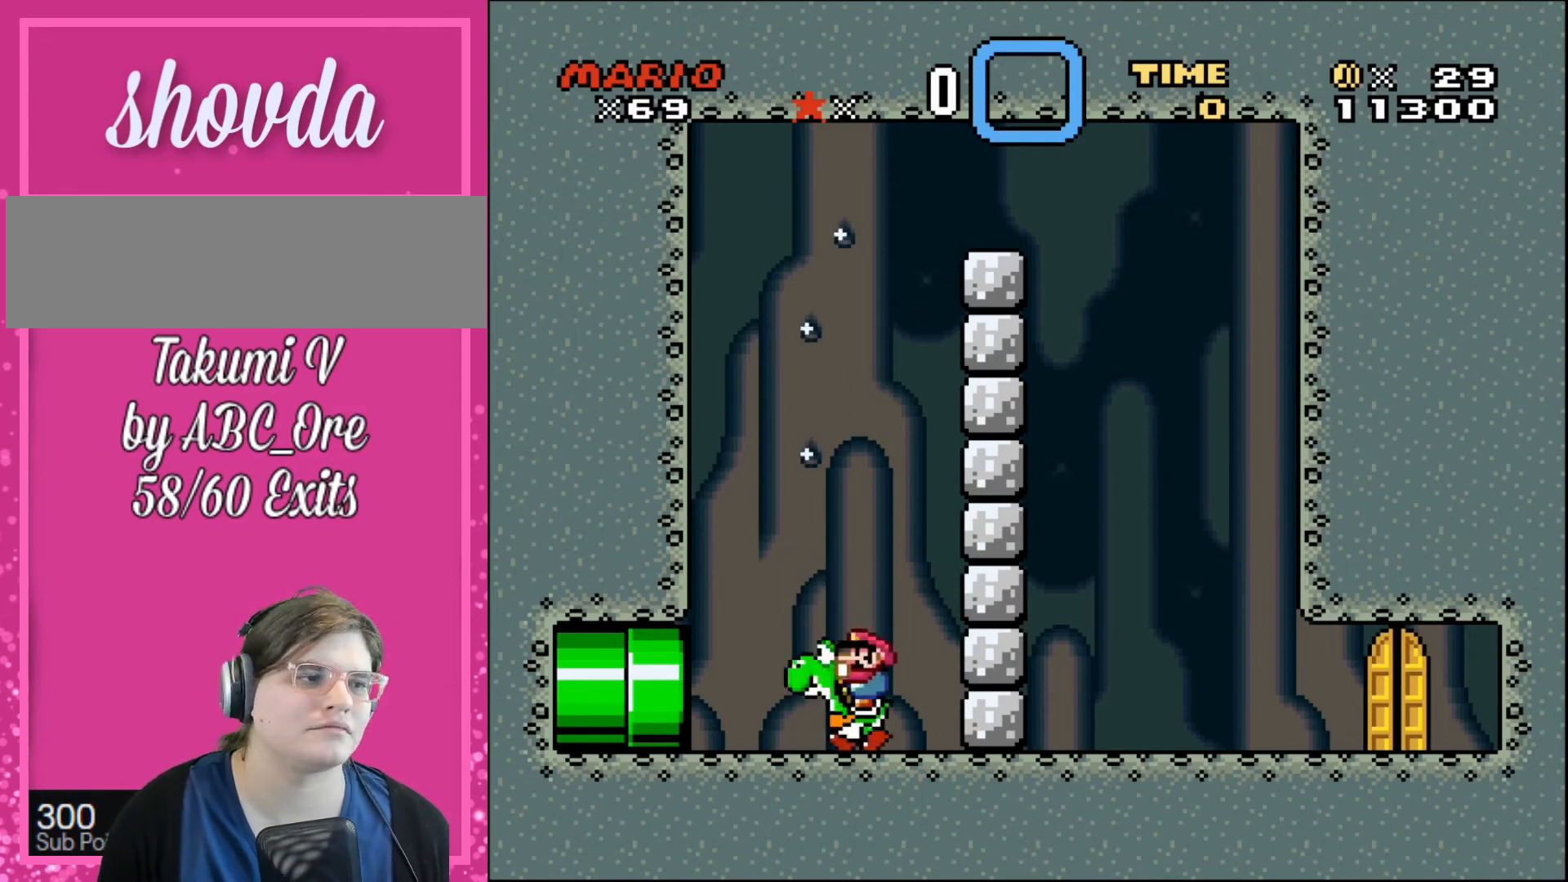
{"buttons": ["DPAD_LEFT"], "events": [[33, "DPAD_LEFT", "up"], [33, "DPAD_RIGHT", "down"], [33, "DPAD_UP", "down"], [67, "DPAD_UP", "up"], [100, "DPAD_LEFT", "down"], [100, "DPAD_RIGHT", "up"], [133, "DPAD_LEFT", "up"], [133, "DPAD_RIGHT", "down"], [133, "DPAD_UP", "down"], [200, "DPAD_UP", "up"], [233, "DPAD_RIGHT", "up"], [267, "DPAD_LEFT", "down"], [300, "DPAD_LEFT", "up"], [300, "DPAD_RIGHT", "down"], [300, "DPAD_UP", "down"], [367, "DPAD_UP", "up"], [400, "DPAD_LEFT", "down"], [400, "DPAD_RIGHT", "up"], [434, "DPAD_LEFT", "up"], [434, "DPAD_RIGHT", "down"], [434, "DPAD_UP", "down"], [500, "DPAD_LEFT", "down"], [500, "DPAD_RIGHT", "up"], [500, "DPAD_UP", "up"]]}
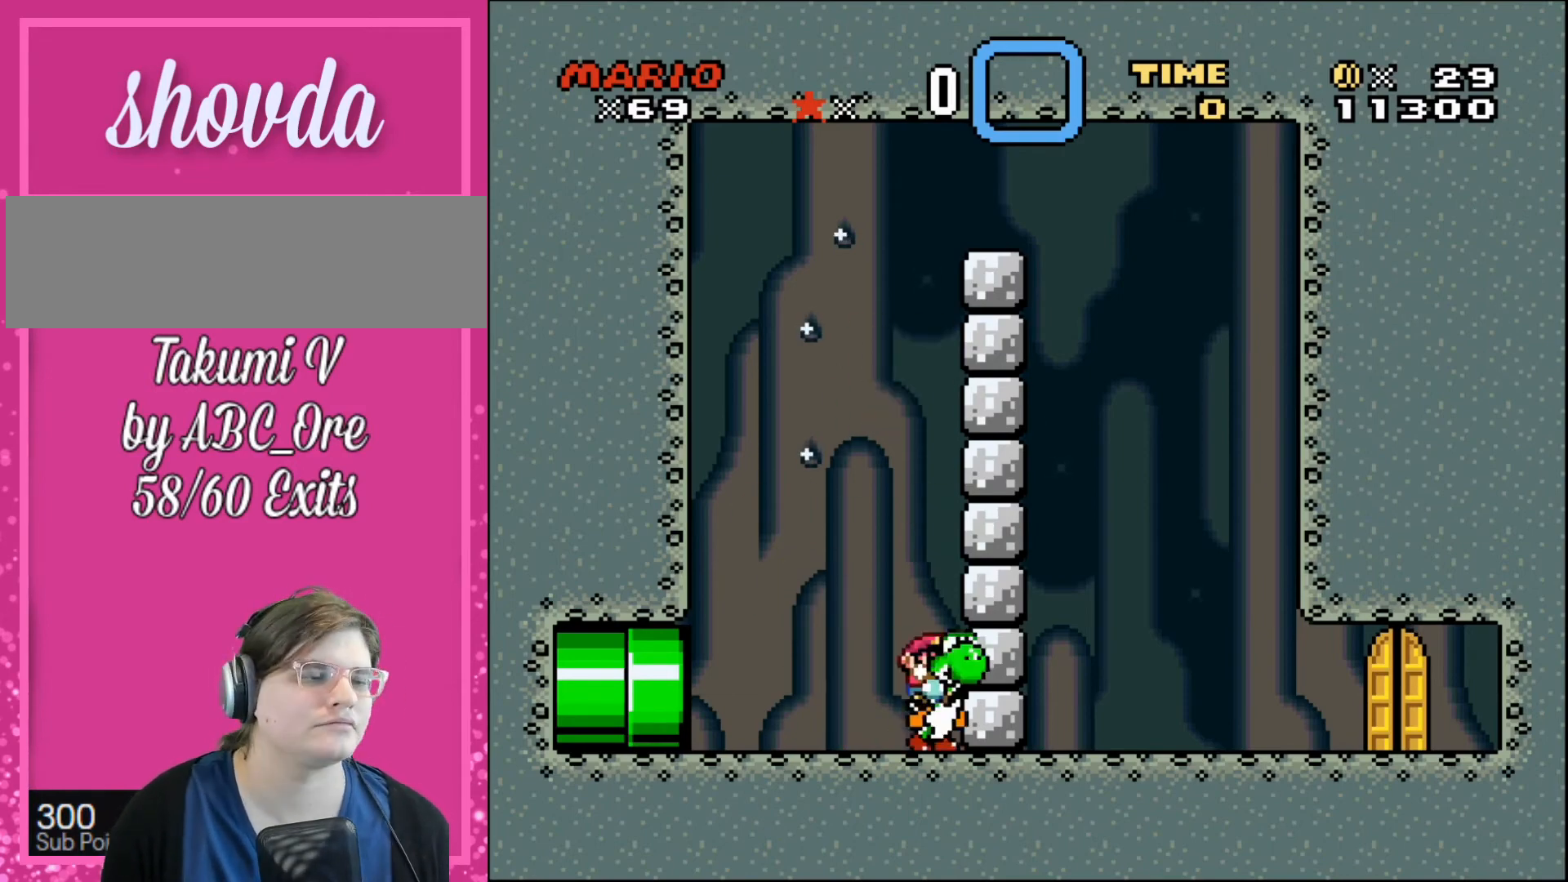
{"buttons": ["DPAD_RIGHT"], "events": [[34, "DPAD_LEFT", "up"], [34, "DPAD_RIGHT", "down"], [34, "DPAD_UP", "down"], [101, "DPAD_UP", "up"], [134, "DPAD_LEFT", "down"], [134, "DPAD_RIGHT", "up"], [167, "DPAD_LEFT", "up"], [167, "DPAD_RIGHT", "down"], [167, "DPAD_UP", "down"], [267, "DPAD_LEFT", "down"], [267, "DPAD_RIGHT", "up"], [267, "DPAD_UP", "up"], [301, "DPAD_LEFT", "up"], [301, "DPAD_RIGHT", "down"], [301, "DPAD_UP", "down"], [367, "DPAD_LEFT", "down"], [367, "DPAD_RIGHT", "up"], [367, "DPAD_UP", "up"], [401, "DPAD_LEFT", "up"], [401, "DPAD_RIGHT", "down"], [434, "DPAD_RIGHT", "up"], [468, "DPAD_LEFT", "down"], [501, "DPAD_LEFT", "up"], [501, "DPAD_RIGHT", "down"]]}
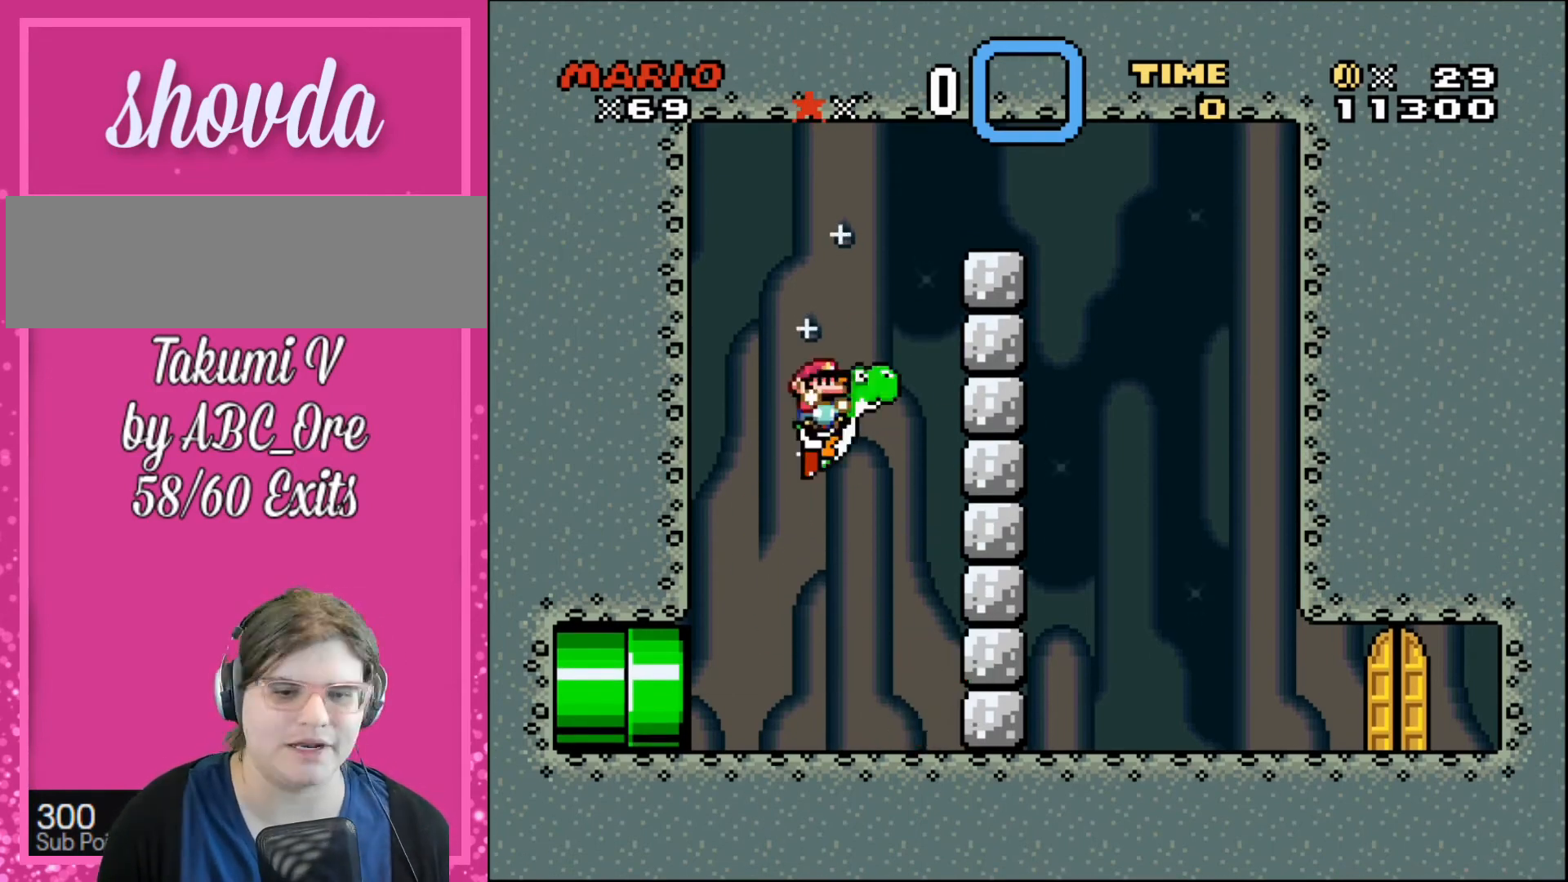
{"buttons": ["DPAD_UP", "DPAD_RIGHT"], "events": [[67, "DPAD_LEFT", "down"], [67, "DPAD_RIGHT", "up"], [100, "DPAD_LEFT", "up"], [100, "DPAD_RIGHT", "down"], [100, "DPAD_UP", "down"], [167, "DPAD_UP", "up"], [200, "DPAD_LEFT", "down"], [200, "DPAD_RIGHT", "up"], [233, "DPAD_LEFT", "up"], [233, "DPAD_RIGHT", "down"], [300, "DPAD_LEFT", "down"], [300, "DPAD_RIGHT", "up"], [334, "DPAD_LEFT", "up"], [334, "DPAD_UP", "down"], [367, "DPAD_RIGHT", "down"], [367, "DPAD_UP", "up"], [434, "DPAD_LEFT", "down"], [434, "DPAD_RIGHT", "up"], [467, "DPAD_LEFT", "up"], [467, "DPAD_RIGHT", "down"], [467, "DPAD_UP", "down"]]}
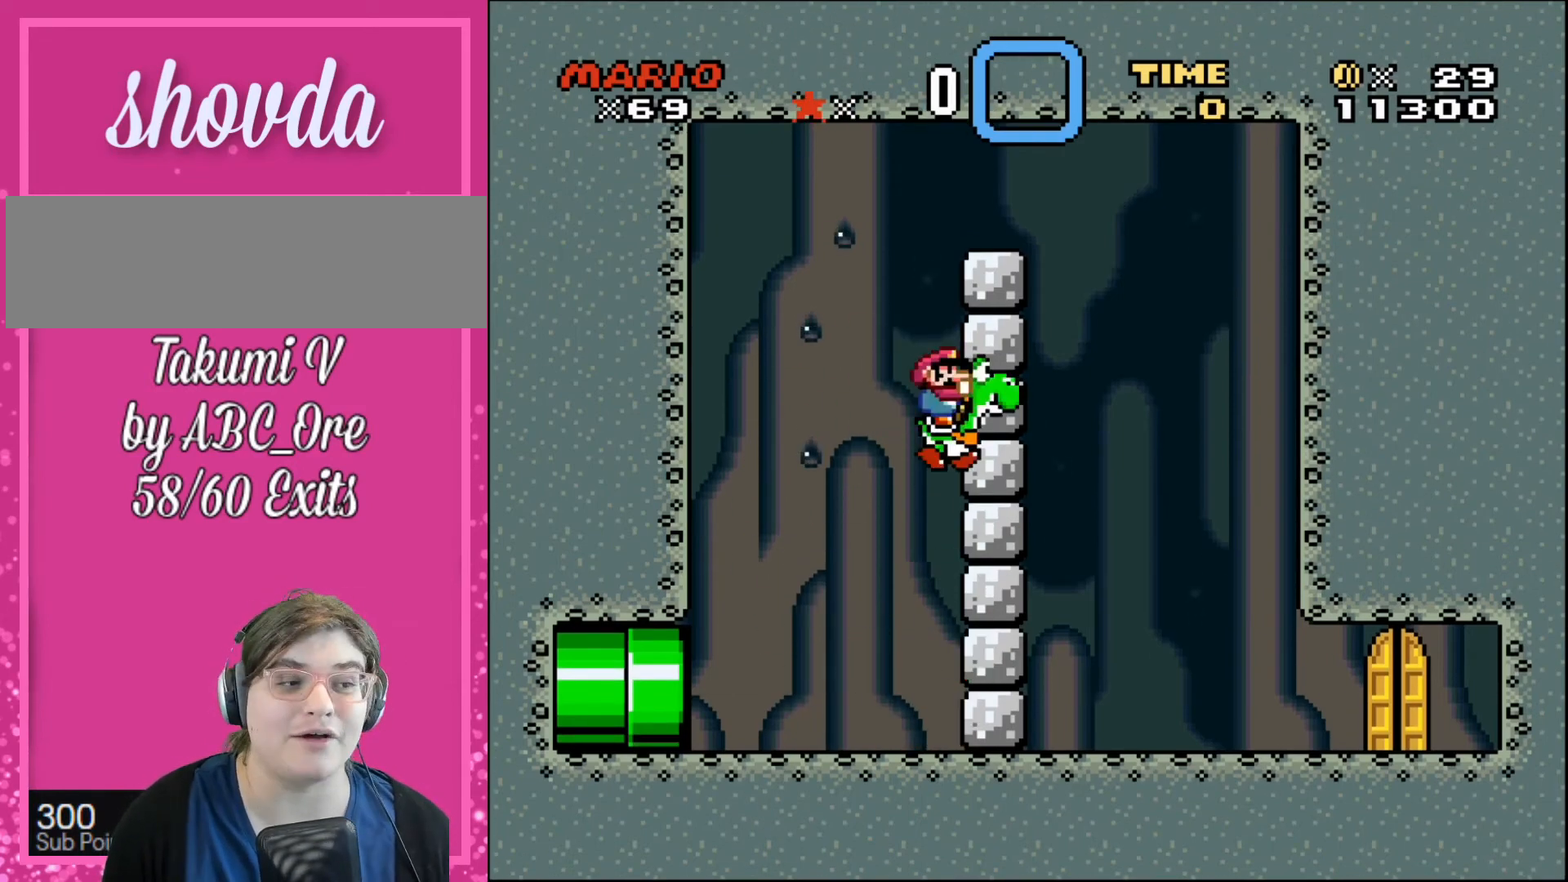
{"buttons": ["DPAD_LEFT"], "events": [[34, "DPAD_LEFT", "down"], [34, "DPAD_RIGHT", "up"], [34, "DPAD_UP", "up"], [67, "DPAD_LEFT", "up"], [67, "DPAD_RIGHT", "down"], [67, "DPAD_UP", "down"], [134, "DPAD_UP", "up"], [167, "DPAD_LEFT", "down"], [167, "DPAD_RIGHT", "up"], [201, "DPAD_LEFT", "up"], [201, "DPAD_RIGHT", "down"], [201, "DPAD_UP", "down"], [267, "DPAD_LEFT", "down"], [267, "DPAD_RIGHT", "up"], [267, "DPAD_UP", "up"], [301, "DPAD_LEFT", "up"], [301, "DPAD_RIGHT", "down"], [301, "DPAD_UP", "down"], [367, "DPAD_LEFT", "down"], [367, "DPAD_RIGHT", "up"], [367, "DPAD_UP", "up"], [434, "DPAD_LEFT", "up"], [434, "DPAD_RIGHT", "down"], [434, "DPAD_UP", "down"], [501, "DPAD_LEFT", "down"], [501, "DPAD_RIGHT", "up"], [501, "DPAD_UP", "up"]]}
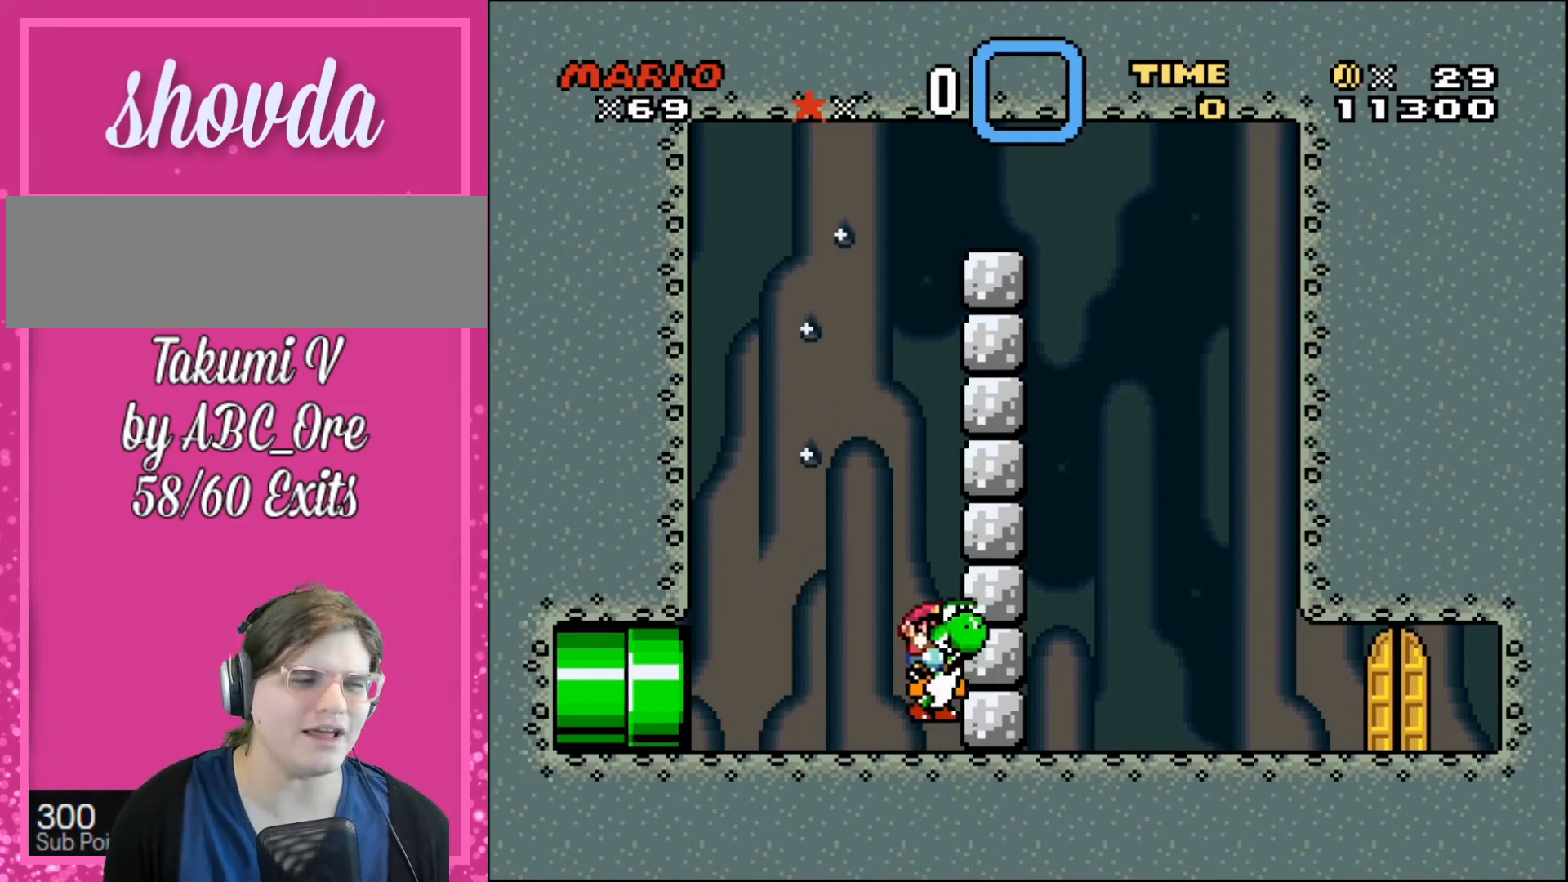
{"buttons": ["DPAD_UP", "DPAD_RIGHT"], "events": [[33, "DPAD_LEFT", "up"], [33, "DPAD_RIGHT", "down"], [33, "DPAD_UP", "down"], [133, "DPAD_LEFT", "down"], [133, "DPAD_RIGHT", "up"], [133, "DPAD_UP", "up"], [167, "DPAD_LEFT", "up"], [200, "DPAD_RIGHT", "down"], [267, "DPAD_LEFT", "down"], [267, "DPAD_RIGHT", "up"], [300, "DPAD_LEFT", "up"], [300, "DPAD_RIGHT", "down"], [367, "DPAD_LEFT", "down"], [367, "DPAD_RIGHT", "up"], [400, "DPAD_LEFT", "up"], [400, "DPAD_RIGHT", "down"], [434, "DPAD_LEFT", "down"], [434, "DPAD_RIGHT", "up"], [467, "DPAD_LEFT", "up"], [467, "DPAD_RIGHT", "down"], [500, "DPAD_UP", "down"]]}
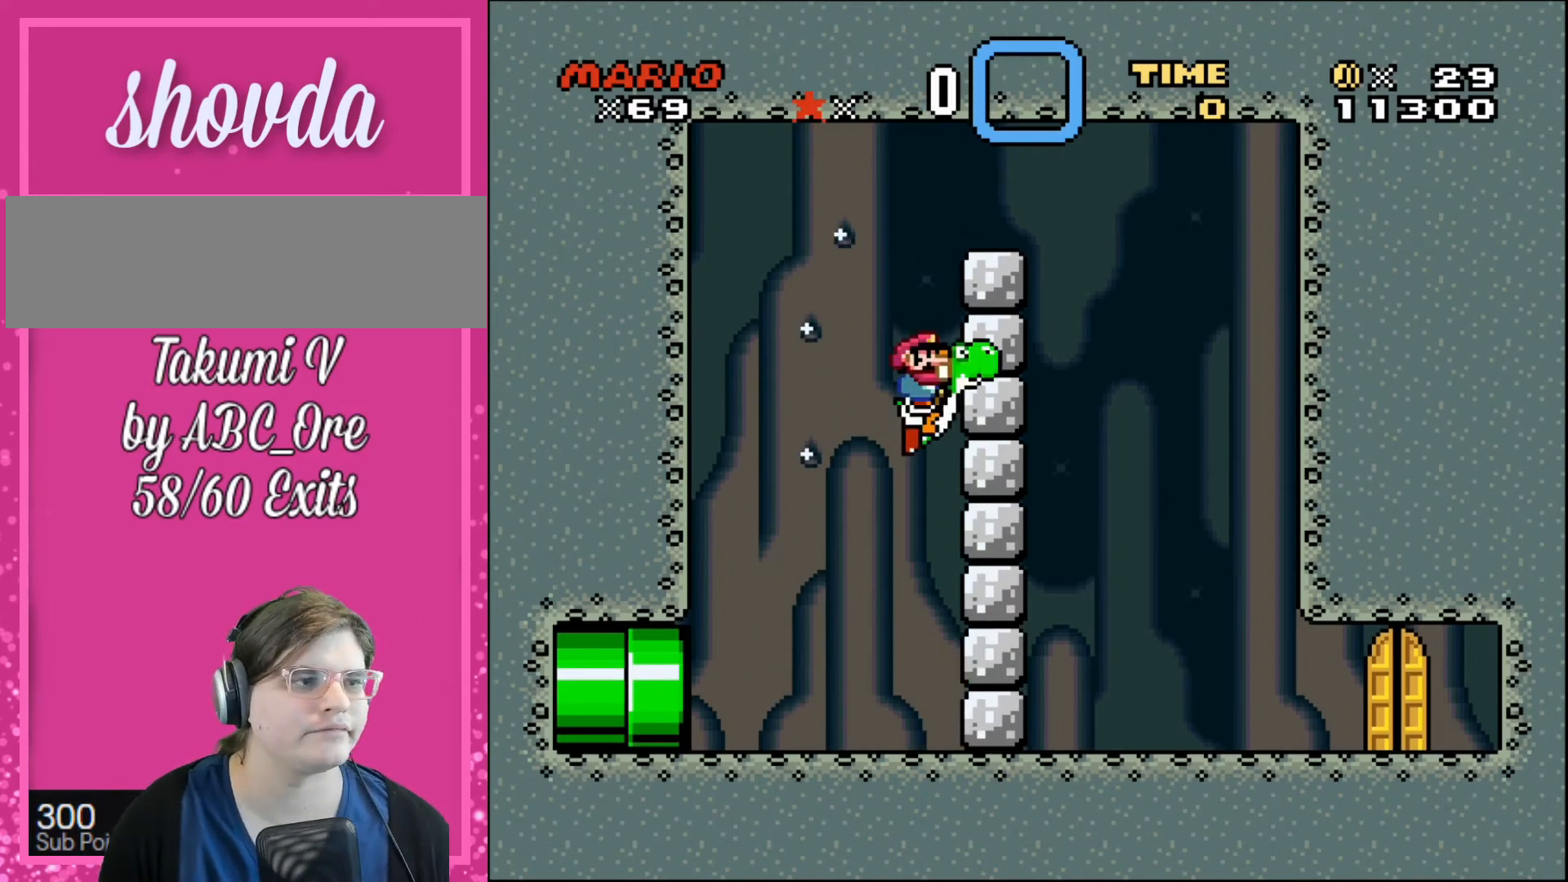
{"buttons": ["DPAD_LEFT"], "events": [[34, "DPAD_UP", "up"], [67, "DPAD_LEFT", "down"], [67, "DPAD_RIGHT", "up"], [101, "DPAD_LEFT", "up"], [101, "DPAD_RIGHT", "down"], [101, "DPAD_UP", "down"], [167, "DPAD_LEFT", "down"], [167, "DPAD_RIGHT", "up"], [167, "DPAD_UP", "up"], [201, "DPAD_LEFT", "up"], [201, "DPAD_UP", "down"], [234, "DPAD_RIGHT", "down"], [267, "DPAD_UP", "up"], [301, "DPAD_LEFT", "down"], [301, "DPAD_RIGHT", "up"], [334, "DPAD_LEFT", "up"], [334, "DPAD_RIGHT", "down"], [401, "DPAD_RIGHT", "up"], [401, "DPAD_UP", "down"], [434, "DPAD_RIGHT", "down"], [434, "DPAD_UP", "up"], [468, "DPAD_RIGHT", "up"], [501, "DPAD_LEFT", "down"]]}
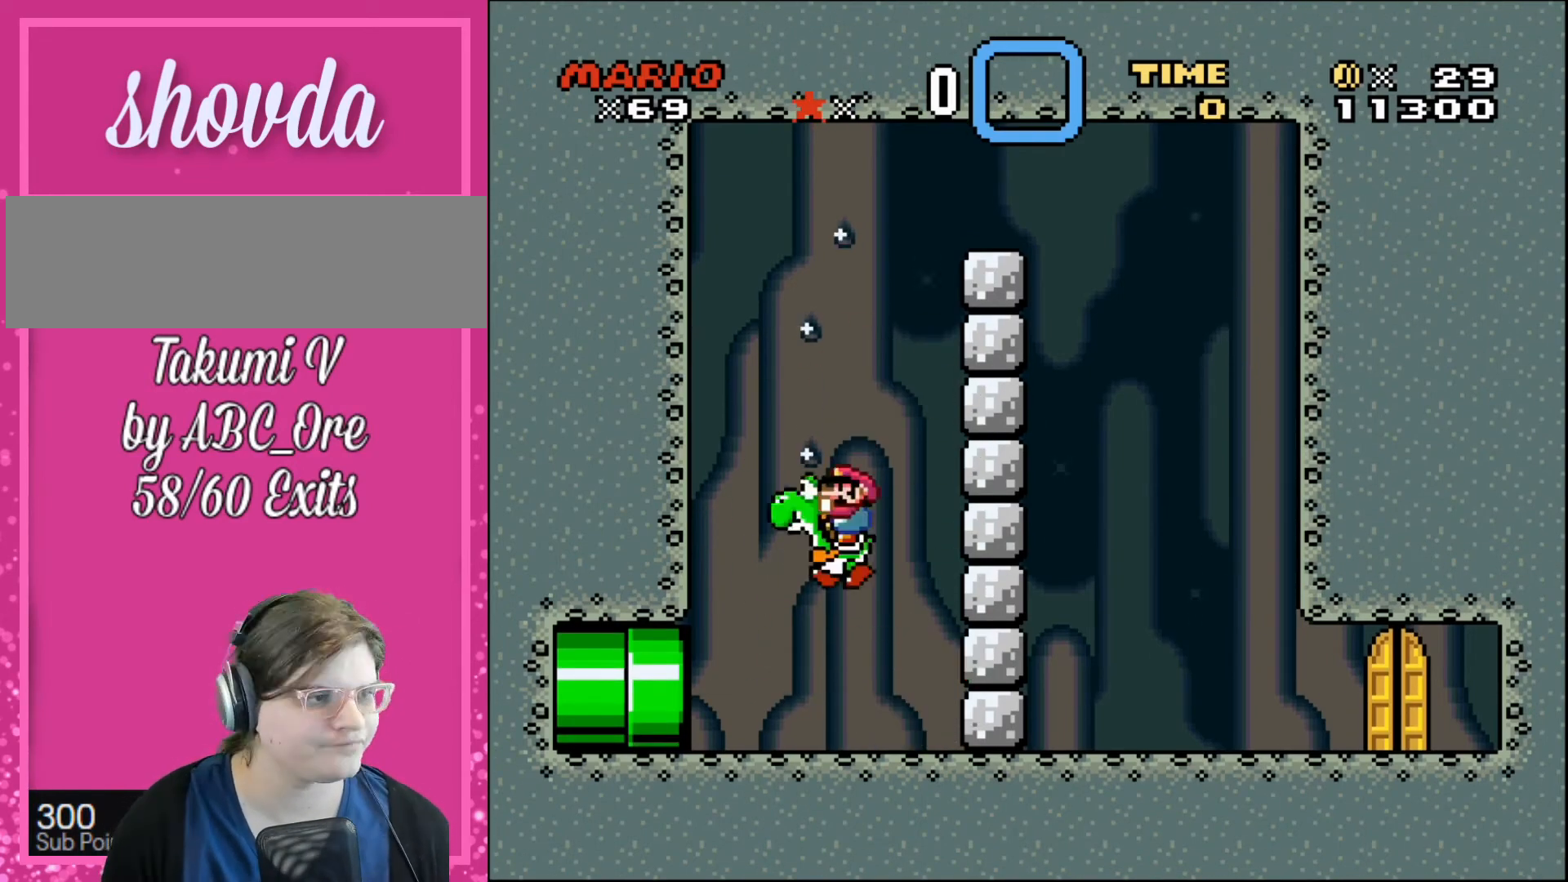
{"buttons": ["DPAD_RIGHT"], "events": [[33, "DPAD_LEFT", "up"], [33, "DPAD_RIGHT", "down"], [133, "DPAD_LEFT", "down"], [133, "DPAD_RIGHT", "up"], [167, "DPAD_LEFT", "up"], [167, "DPAD_RIGHT", "down"], [167, "DPAD_UP", "down"], [233, "DPAD_UP", "up"], [267, "DPAD_LEFT", "down"], [267, "DPAD_RIGHT", "up"], [300, "DPAD_LEFT", "up"], [300, "DPAD_RIGHT", "down"], [300, "DPAD_UP", "down"], [334, "DPAD_UP", "up"], [367, "DPAD_LEFT", "down"], [367, "DPAD_RIGHT", "up"], [400, "DPAD_LEFT", "up"], [400, "DPAD_RIGHT", "down"], [400, "DPAD_UP", "down"], [467, "DPAD_UP", "up"]]}
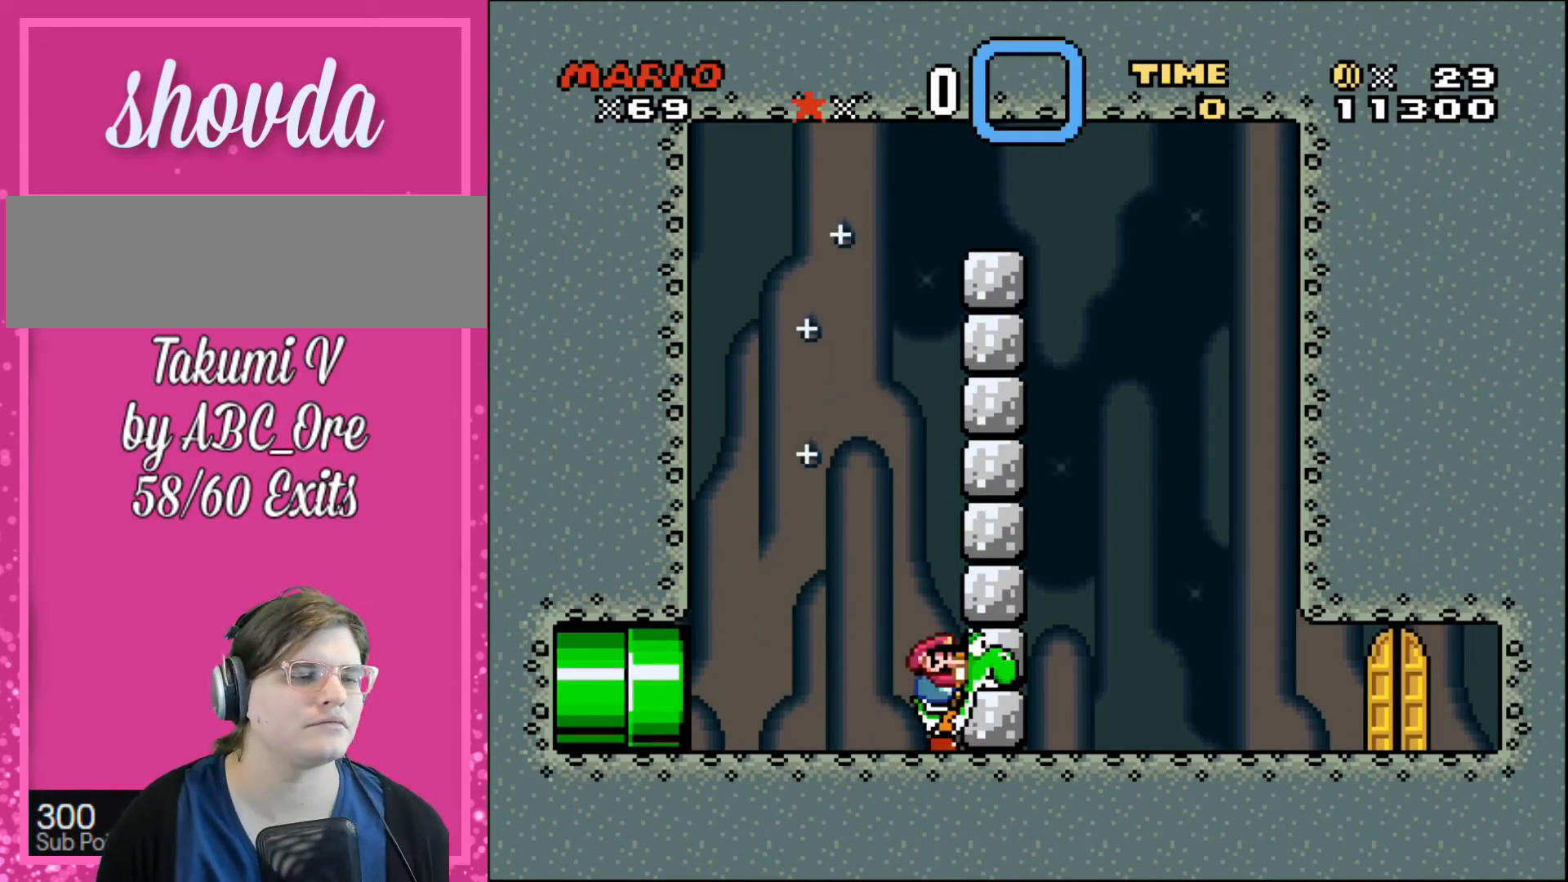
{"buttons": ["DPAD_RIGHT"], "events": [[34, "DPAD_LEFT", "down"], [34, "DPAD_RIGHT", "up"], [67, "DPAD_LEFT", "up"], [67, "DPAD_RIGHT", "down"], [167, "DPAD_LEFT", "down"], [167, "DPAD_RIGHT", "up"], [201, "DPAD_LEFT", "up"], [201, "DPAD_RIGHT", "down"], [201, "DPAD_UP", "down"], [267, "DPAD_UP", "up"], [301, "DPAD_LEFT", "down"], [301, "DPAD_RIGHT", "up"], [334, "DPAD_LEFT", "up"], [334, "DPAD_RIGHT", "down"], [334, "DPAD_UP", "down"], [401, "DPAD_RIGHT", "up"], [401, "DPAD_UP", "up"], [434, "DPAD_LEFT", "down"], [468, "DPAD_LEFT", "up"], [468, "DPAD_RIGHT", "down"], [468, "DPAD_UP", "down"], [501, "DPAD_UP", "up"]]}
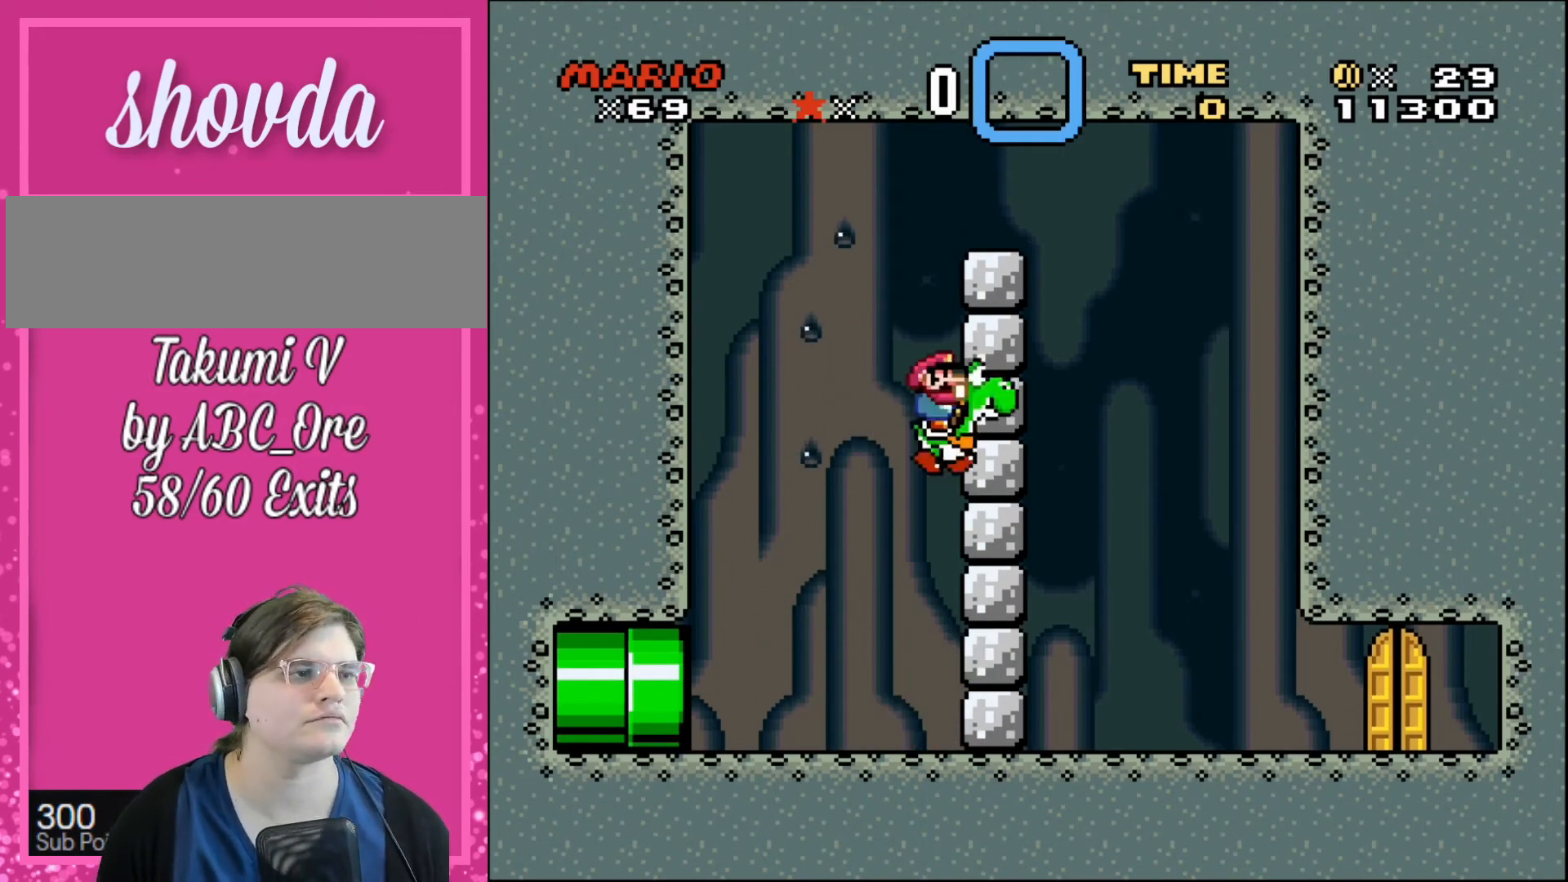
{"buttons": ["DPAD_UP", "DPAD_RIGHT"], "events": [[33, "DPAD_LEFT", "down"], [33, "DPAD_RIGHT", "up"], [67, "DPAD_LEFT", "up"], [67, "DPAD_RIGHT", "down"], [67, "DPAD_UP", "down"], [133, "DPAD_UP", "up"], [167, "DPAD_LEFT", "down"], [167, "DPAD_RIGHT", "up"], [200, "DPAD_LEFT", "up"], [200, "DPAD_RIGHT", "down"], [233, "DPAD_UP", "down"], [267, "DPAD_UP", "up"], [300, "DPAD_LEFT", "down"], [300, "DPAD_RIGHT", "up"], [334, "DPAD_LEFT", "up"], [334, "DPAD_RIGHT", "down"], [334, "DPAD_UP", "down"], [434, "DPAD_LEFT", "down"], [434, "DPAD_RIGHT", "up"], [467, "DPAD_LEFT", "up"], [467, "DPAD_RIGHT", "down"]]}
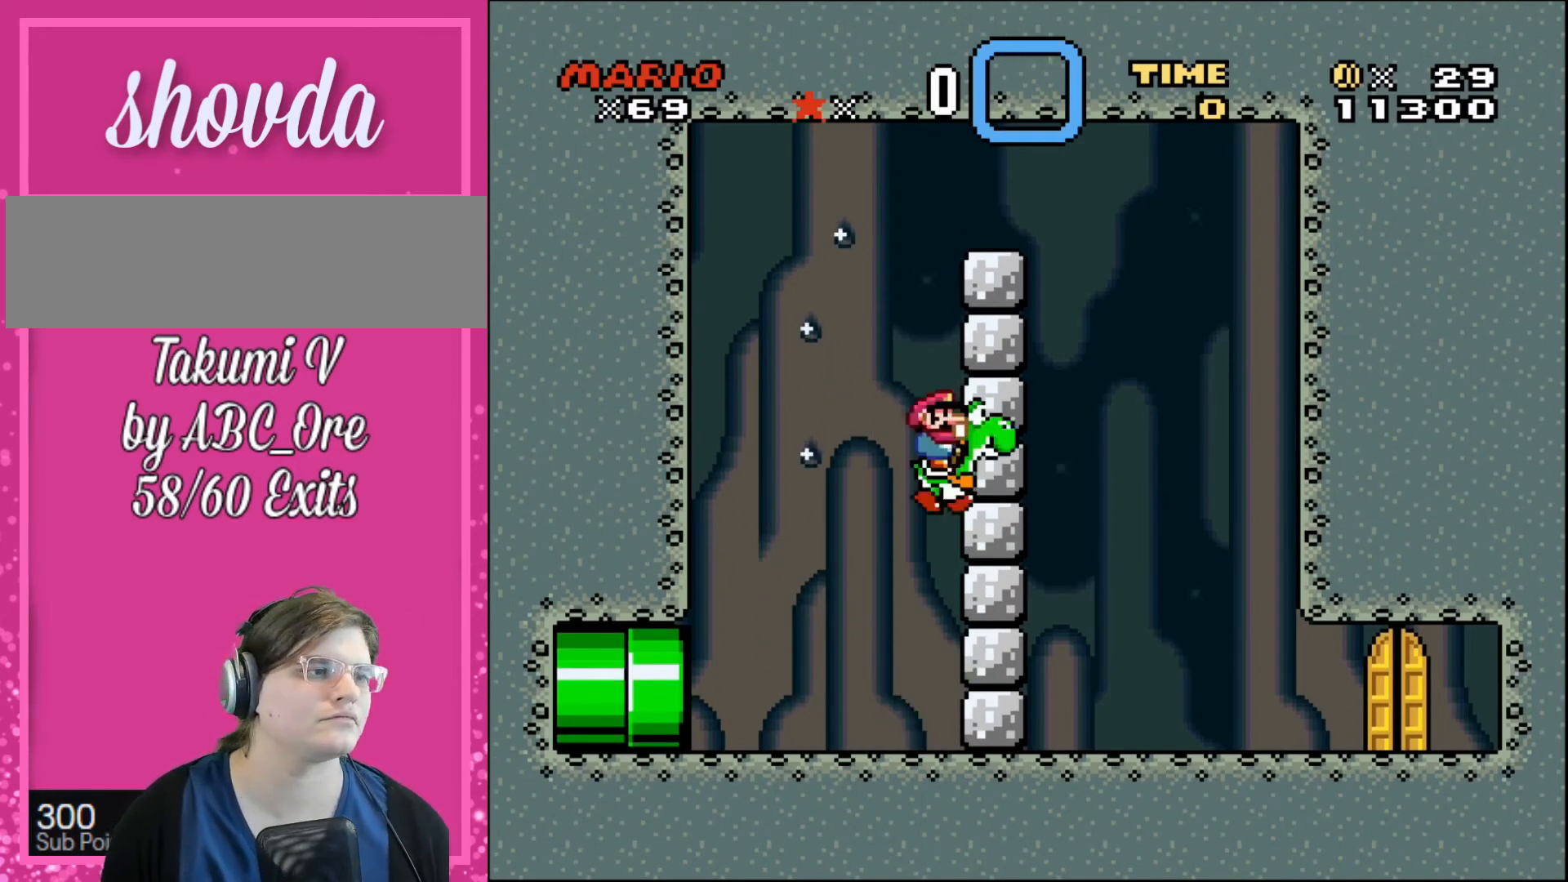
{"buttons": ["DPAD_UP", "DPAD_RIGHT"], "events": [[34, "DPAD_LEFT", "down"], [34, "DPAD_RIGHT", "up"], [34, "DPAD_UP", "up"], [67, "DPAD_LEFT", "up"], [101, "DPAD_LEFT", "down"], [134, "DPAD_LEFT", "up"], [134, "DPAD_RIGHT", "down"], [201, "DPAD_LEFT", "down"], [201, "DPAD_RIGHT", "up"], [234, "DPAD_LEFT", "up"], [234, "DPAD_UP", "down"], [267, "DPAD_RIGHT", "down"], [267, "DPAD_UP", "up"], [334, "DPAD_LEFT", "down"], [334, "DPAD_RIGHT", "up"], [334, "DPAD_UP", "down"], [367, "DPAD_LEFT", "up"], [367, "DPAD_RIGHT", "down"], [401, "DPAD_UP", "up"], [434, "DPAD_LEFT", "down"], [434, "DPAD_RIGHT", "up"], [468, "DPAD_LEFT", "up"], [468, "DPAD_UP", "down"], [501, "DPAD_RIGHT", "down"]]}
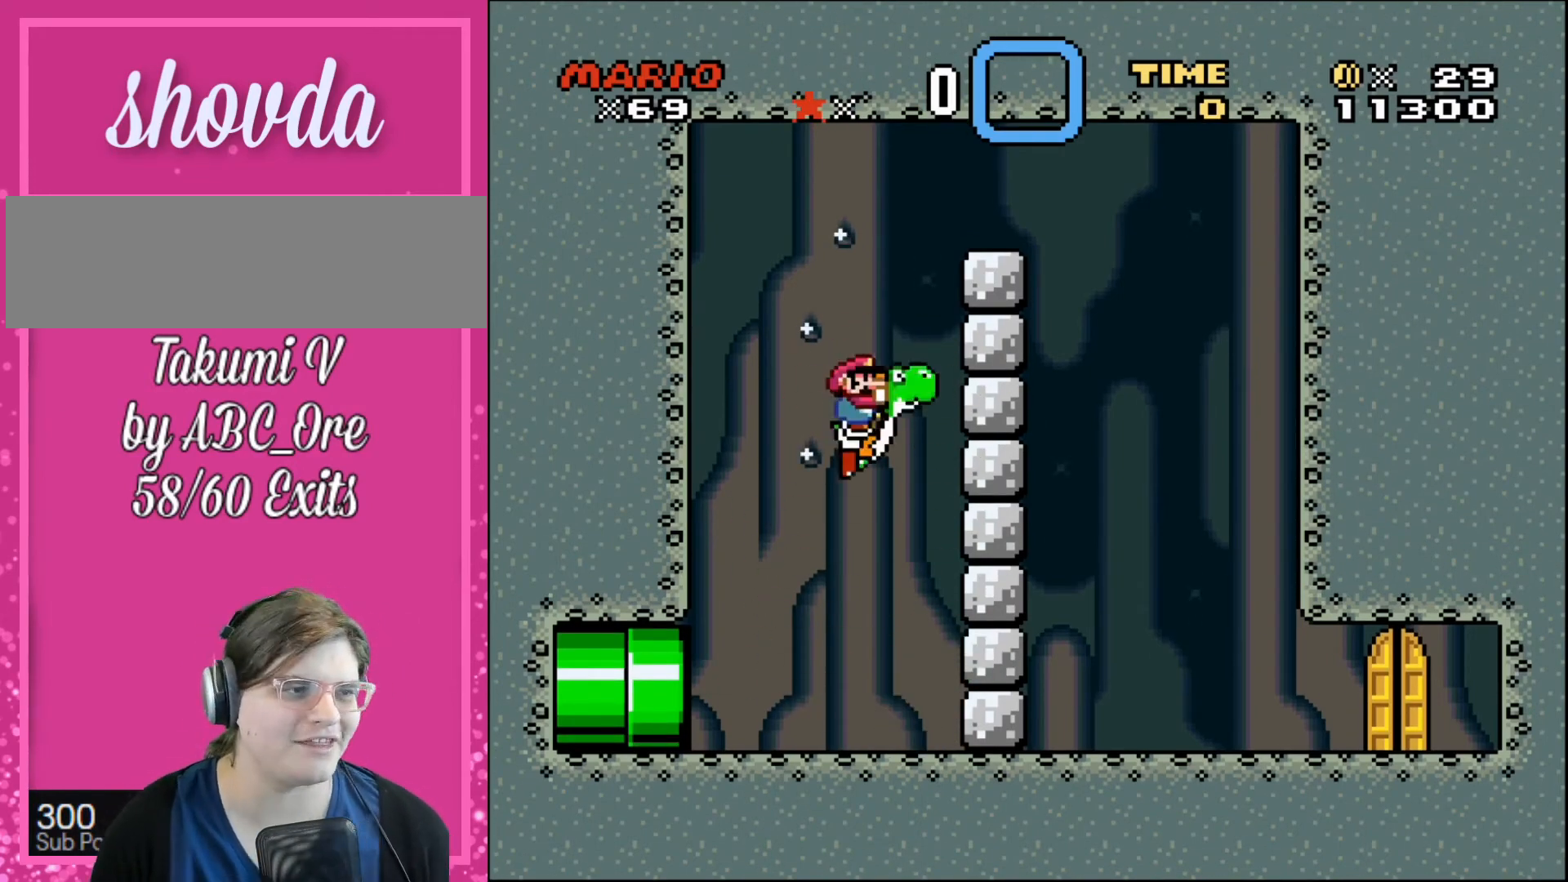
{"buttons": ["DPAD_RIGHT"]}
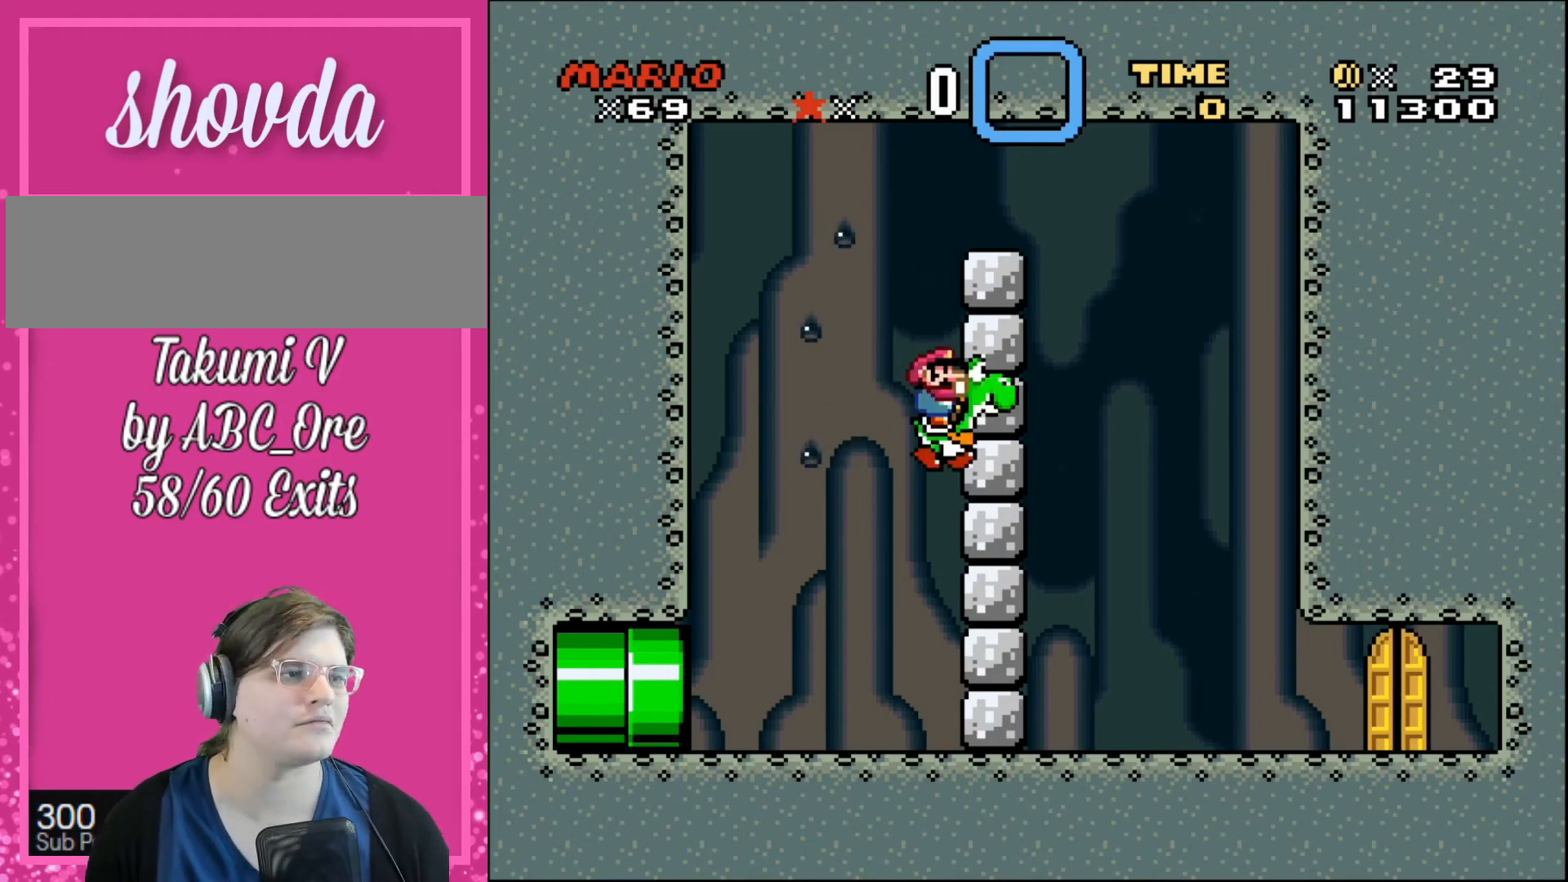
{"buttons": ["DPAD_UP", "DPAD_RIGHT"], "events": [[34, "DPAD_LEFT", "down"], [34, "DPAD_RIGHT", "up"], [67, "DPAD_UP", "down"], [101, "DPAD_LEFT", "up"], [101, "DPAD_RIGHT", "down"], [134, "DPAD_UP", "up"], [167, "DPAD_LEFT", "down"], [167, "DPAD_RIGHT", "up"], [201, "DPAD_LEFT", "up"], [201, "DPAD_RIGHT", "down"], [201, "DPAD_UP", "down"], [267, "DPAD_UP", "up"], [301, "DPAD_LEFT", "down"], [301, "DPAD_RIGHT", "up"], [334, "DPAD_LEFT", "up"], [334, "DPAD_RIGHT", "down"], [334, "DPAD_UP", "down"], [367, "DPAD_UP", "up"], [401, "DPAD_LEFT", "down"], [401, "DPAD_RIGHT", "up"], [468, "DPAD_LEFT", "up"], [468, "DPAD_UP", "down"], [501, "DPAD_RIGHT", "down"]]}
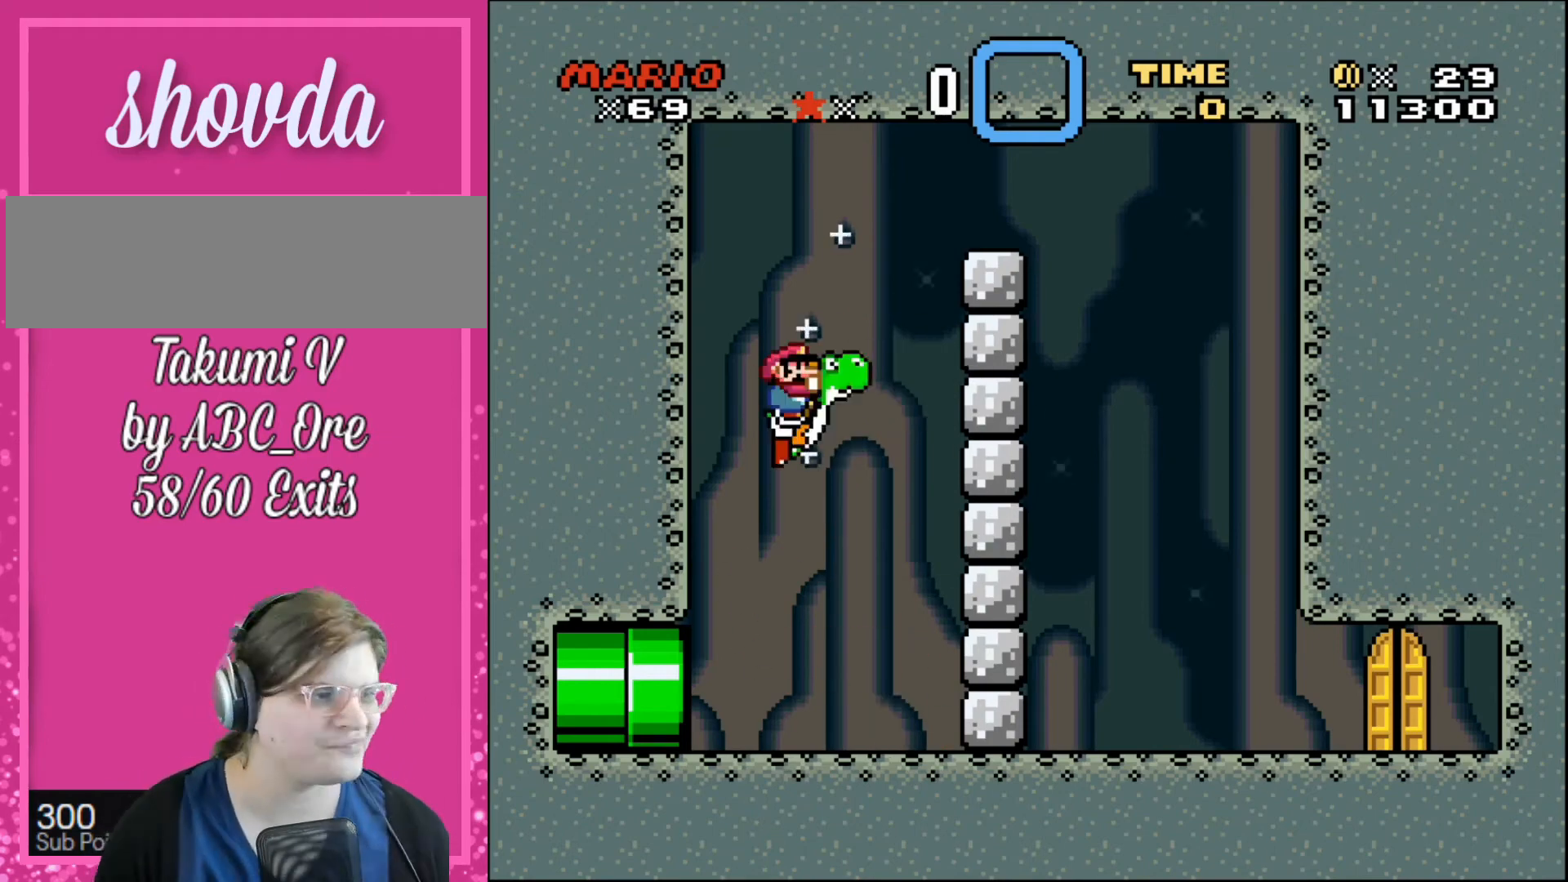
{"buttons": ["DPAD_LEFT"], "events": [[67, "DPAD_LEFT", "down"], [67, "DPAD_RIGHT", "up"], [67, "DPAD_UP", "up"], [100, "DPAD_LEFT", "up"], [100, "DPAD_UP", "down"], [133, "DPAD_RIGHT", "down"], [133, "DPAD_UP", "up"], [200, "DPAD_LEFT", "down"], [200, "DPAD_RIGHT", "up"], [233, "DPAD_LEFT", "up"], [233, "DPAD_UP", "down"], [267, "DPAD_RIGHT", "down"], [267, "DPAD_UP", "up"], [334, "DPAD_LEFT", "down"], [334, "DPAD_RIGHT", "up"], [367, "DPAD_LEFT", "up"], [367, "DPAD_RIGHT", "down"], [434, "DPAD_RIGHT", "up"], [467, "DPAD_LEFT", "down"]]}
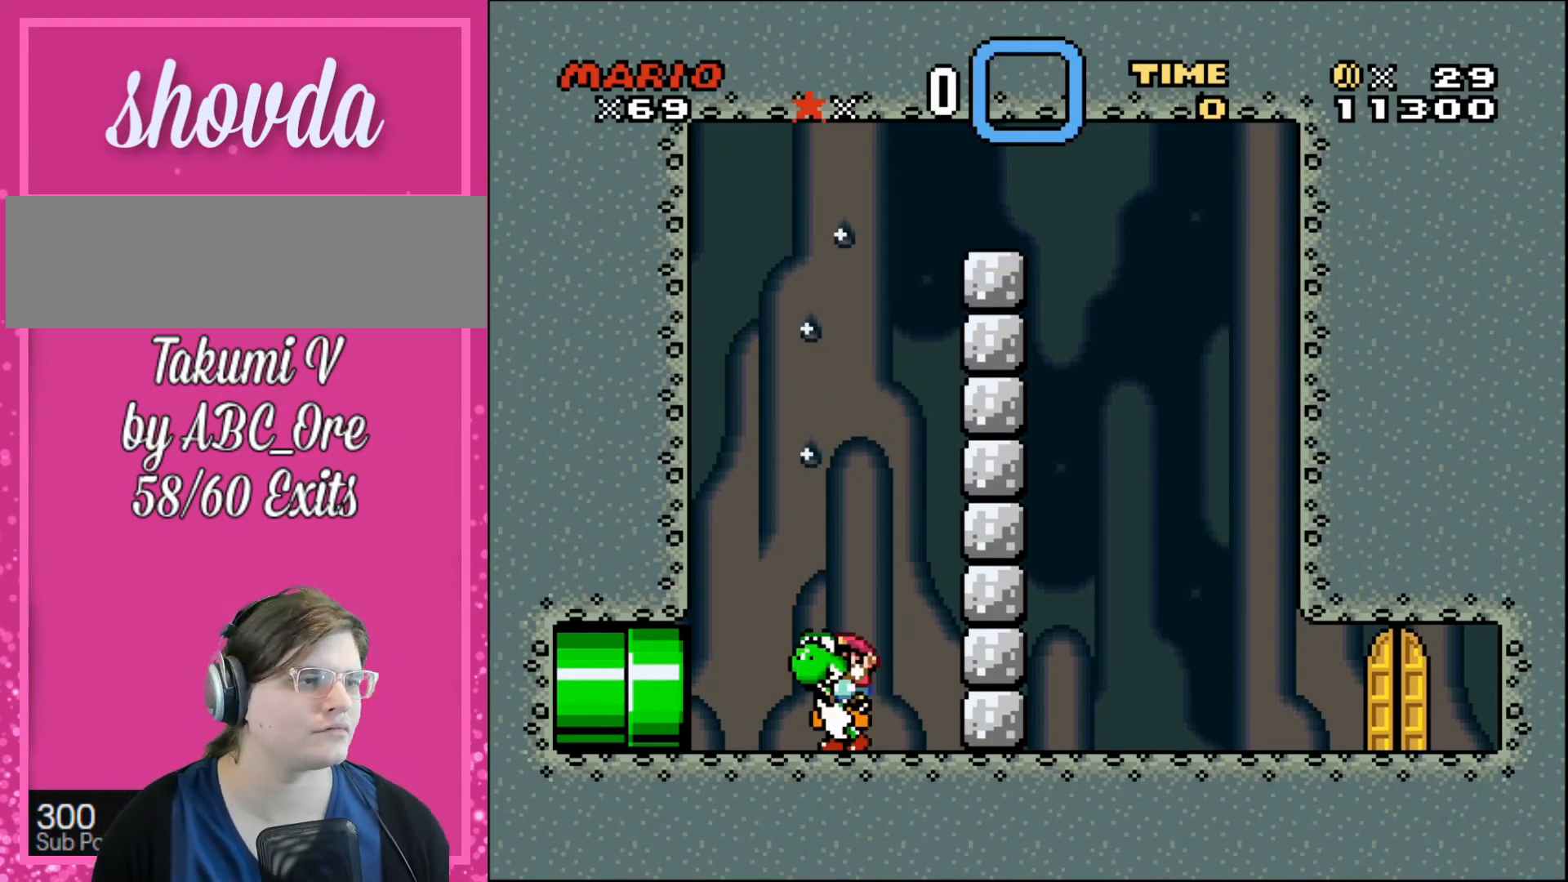
{"buttons": ["DPAD_UP", "DPAD_RIGHT"]}
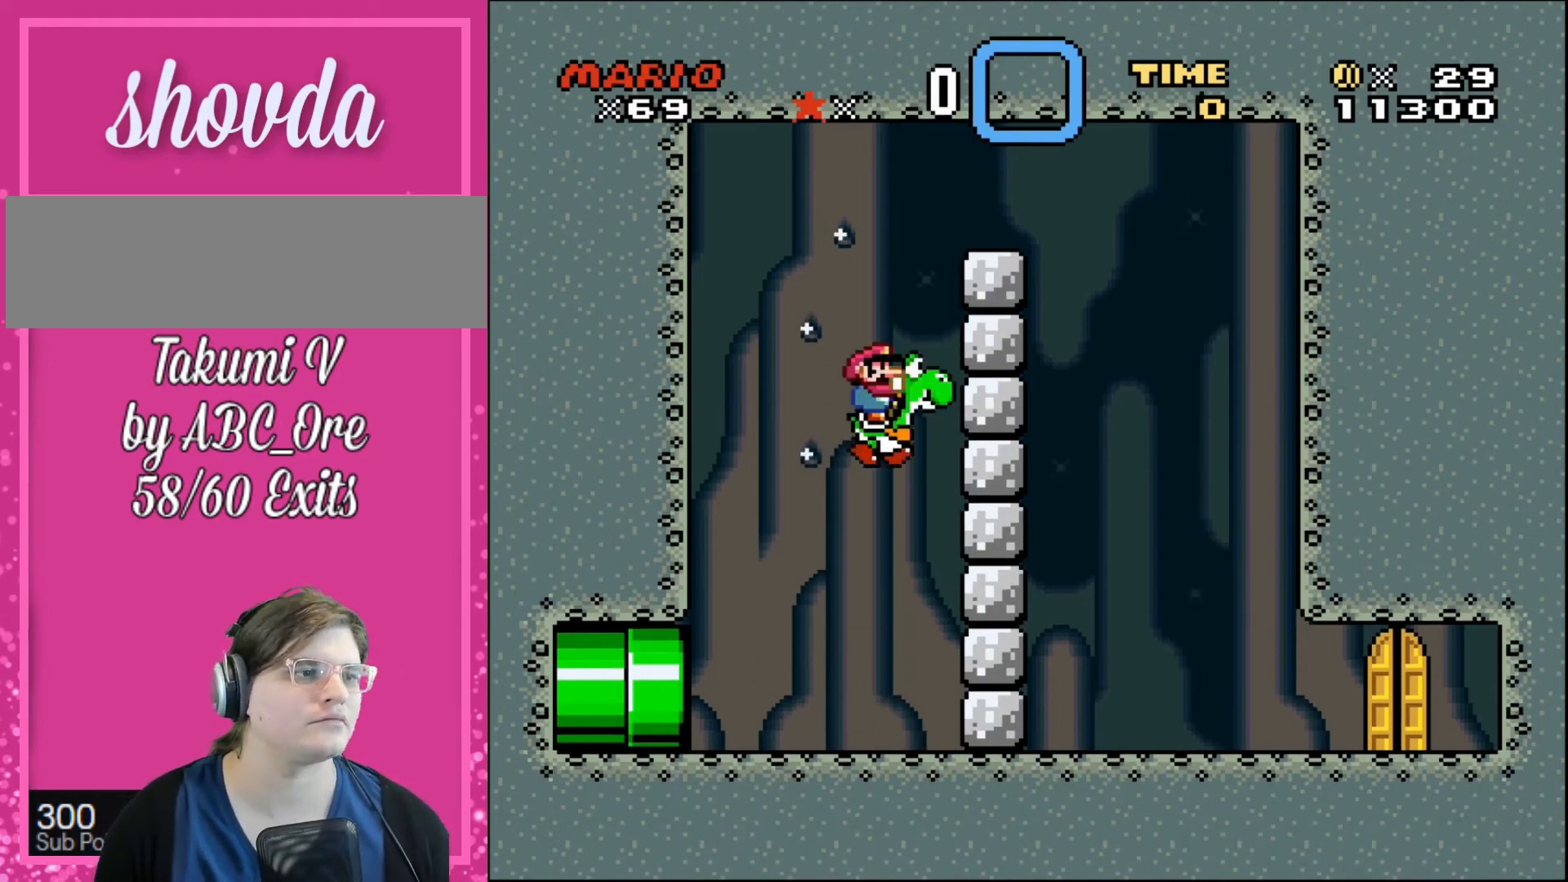
{"buttons": ["DPAD_RIGHT"], "events": [[33, "DPAD_UP", "up"], [67, "DPAD_RIGHT", "up"], [100, "DPAD_LEFT", "down"], [133, "DPAD_LEFT", "up"], [133, "DPAD_RIGHT", "down"], [133, "DPAD_UP", "down"], [200, "DPAD_UP", "up"], [233, "DPAD_LEFT", "down"], [233, "DPAD_RIGHT", "up"], [233, "DPAD_UP", "down"], [267, "DPAD_LEFT", "up"], [267, "DPAD_RIGHT", "down"], [334, "DPAD_LEFT", "down"], [334, "DPAD_RIGHT", "up"], [334, "DPAD_UP", "up"], [367, "DPAD_LEFT", "up"], [367, "DPAD_RIGHT", "down"], [434, "DPAD_RIGHT", "up"], [467, "DPAD_LEFT", "down"], [500, "DPAD_LEFT", "up"], [500, "DPAD_RIGHT", "down"]]}
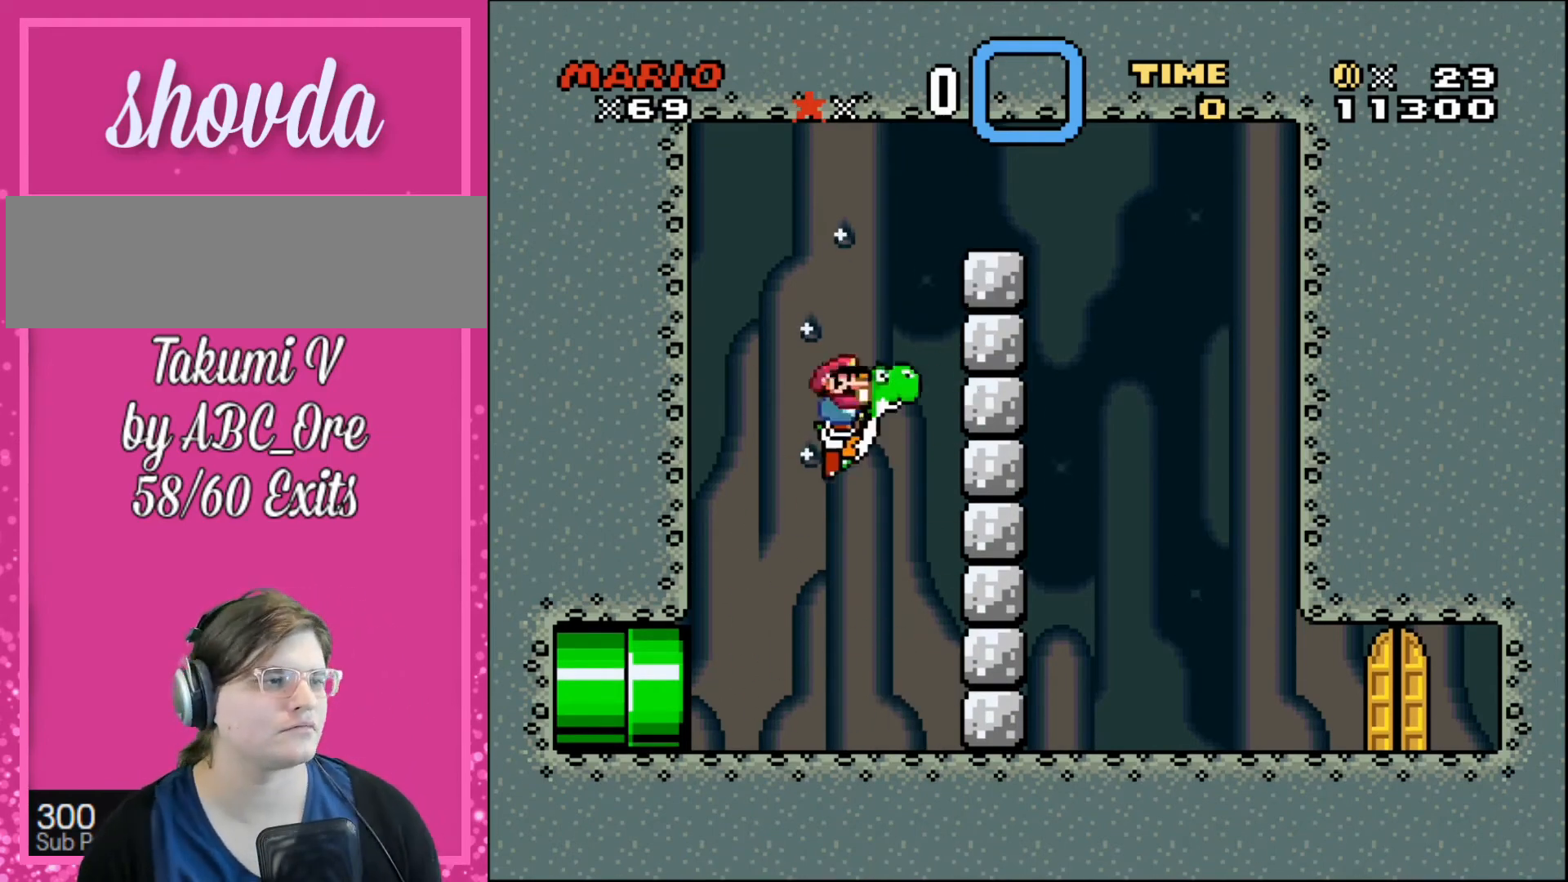
{"buttons": ["DPAD_UP", "DPAD_RIGHT"], "events": [[67, "DPAD_LEFT", "down"], [67, "DPAD_RIGHT", "up"], [100, "DPAD_LEFT", "up"], [100, "DPAD_RIGHT", "down"], [100, "DPAD_UP", "down"], [167, "DPAD_UP", "up"], [201, "DPAD_LEFT", "down"], [201, "DPAD_RIGHT", "up"], [234, "DPAD_LEFT", "up"], [234, "DPAD_RIGHT", "down"], [334, "DPAD_LEFT", "down"], [334, "DPAD_RIGHT", "up"], [367, "DPAD_LEFT", "up"], [367, "DPAD_RIGHT", "down"], [367, "DPAD_UP", "down"], [401, "DPAD_UP", "up"], [434, "DPAD_RIGHT", "up"], [468, "DPAD_LEFT", "down"], [501, "DPAD_LEFT", "up"], [501, "DPAD_RIGHT", "down"], [501, "DPAD_UP", "down"]]}
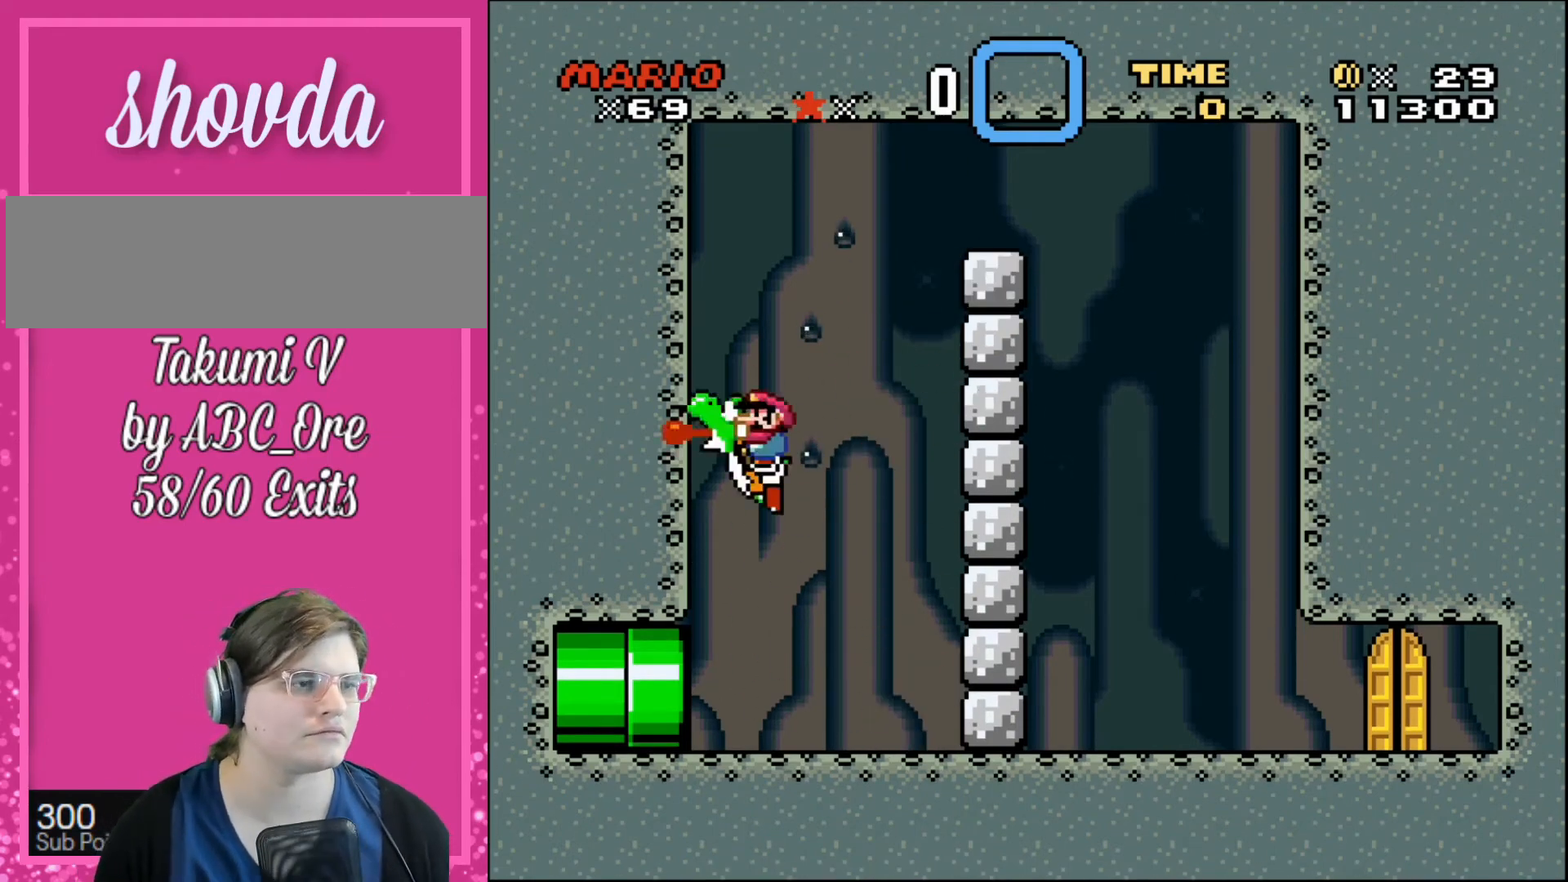
{"buttons": ["DPAD_RIGHT"], "events": [[67, "DPAD_UP", "up"], [100, "DPAD_LEFT", "down"], [100, "DPAD_RIGHT", "up"], [133, "DPAD_LEFT", "up"], [133, "DPAD_RIGHT", "down"], [133, "DPAD_UP", "down"], [200, "DPAD_LEFT", "down"], [200, "DPAD_RIGHT", "up"], [200, "DPAD_UP", "up"], [233, "DPAD_LEFT", "up"], [233, "DPAD_RIGHT", "down"], [233, "DPAD_UP", "down"], [334, "DPAD_LEFT", "down"], [334, "DPAD_RIGHT", "up"], [334, "DPAD_UP", "up"], [367, "DPAD_LEFT", "up"], [367, "DPAD_RIGHT", "down"], [367, "DPAD_UP", "down"], [434, "DPAD_UP", "up"], [467, "DPAD_LEFT", "down"], [467, "DPAD_RIGHT", "up"], [500, "DPAD_LEFT", "up"], [500, "DPAD_RIGHT", "down"]]}
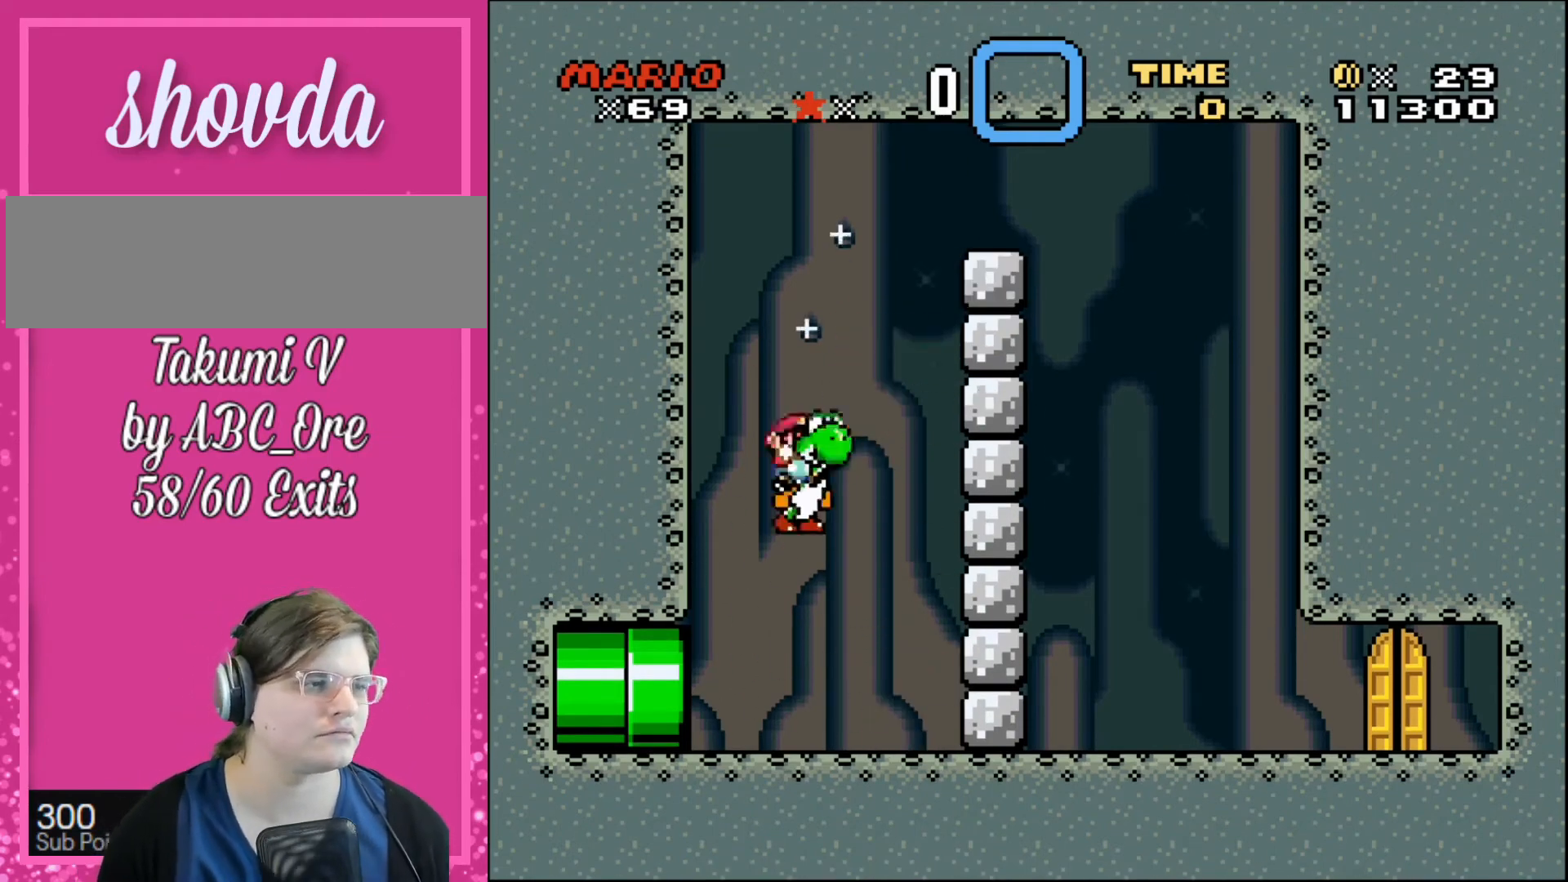
{"buttons": ["DPAD_RIGHT"], "events": [[67, "DPAD_LEFT", "down"], [67, "DPAD_RIGHT", "up"], [101, "DPAD_UP", "down"], [134, "DPAD_LEFT", "up"], [134, "DPAD_RIGHT", "down"], [134, "DPAD_UP", "up"], [201, "DPAD_LEFT", "down"], [201, "DPAD_RIGHT", "up"], [234, "DPAD_LEFT", "up"], [234, "DPAD_RIGHT", "down"], [301, "DPAD_LEFT", "down"], [301, "DPAD_RIGHT", "up"], [301, "DPAD_UP", "down"], [334, "DPAD_LEFT", "up"], [367, "DPAD_RIGHT", "down"], [367, "DPAD_UP", "up"], [434, "DPAD_LEFT", "down"], [434, "DPAD_RIGHT", "up"], [468, "DPAD_LEFT", "up"], [468, "DPAD_RIGHT", "down"]]}
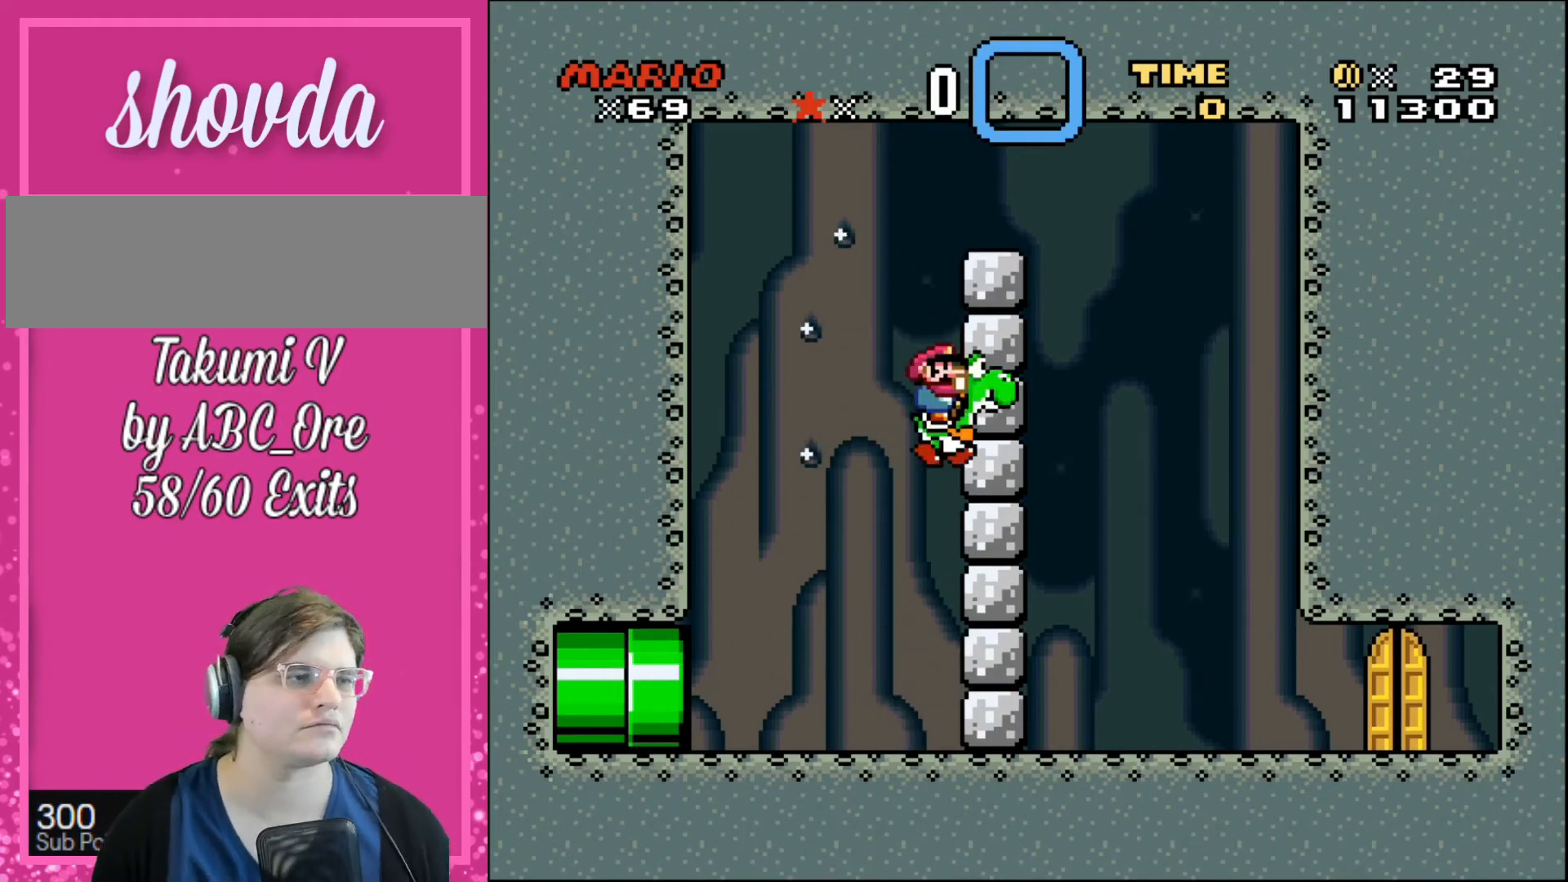
{"buttons": ["DPAD_LEFT"], "events": [[33, "DPAD_LEFT", "down"], [33, "DPAD_RIGHT", "up"], [67, "DPAD_LEFT", "up"], [67, "DPAD_RIGHT", "down"], [67, "DPAD_UP", "down"], [133, "DPAD_UP", "up"], [167, "DPAD_LEFT", "down"], [167, "DPAD_RIGHT", "up"], [200, "DPAD_LEFT", "up"], [200, "DPAD_RIGHT", "down"], [267, "DPAD_LEFT", "down"], [267, "DPAD_RIGHT", "up"], [300, "DPAD_LEFT", "up"], [300, "DPAD_RIGHT", "down"], [367, "DPAD_LEFT", "down"], [367, "DPAD_RIGHT", "up"], [434, "DPAD_LEFT", "up"], [434, "DPAD_RIGHT", "down"], [500, "DPAD_LEFT", "down"], [500, "DPAD_RIGHT", "up"]]}
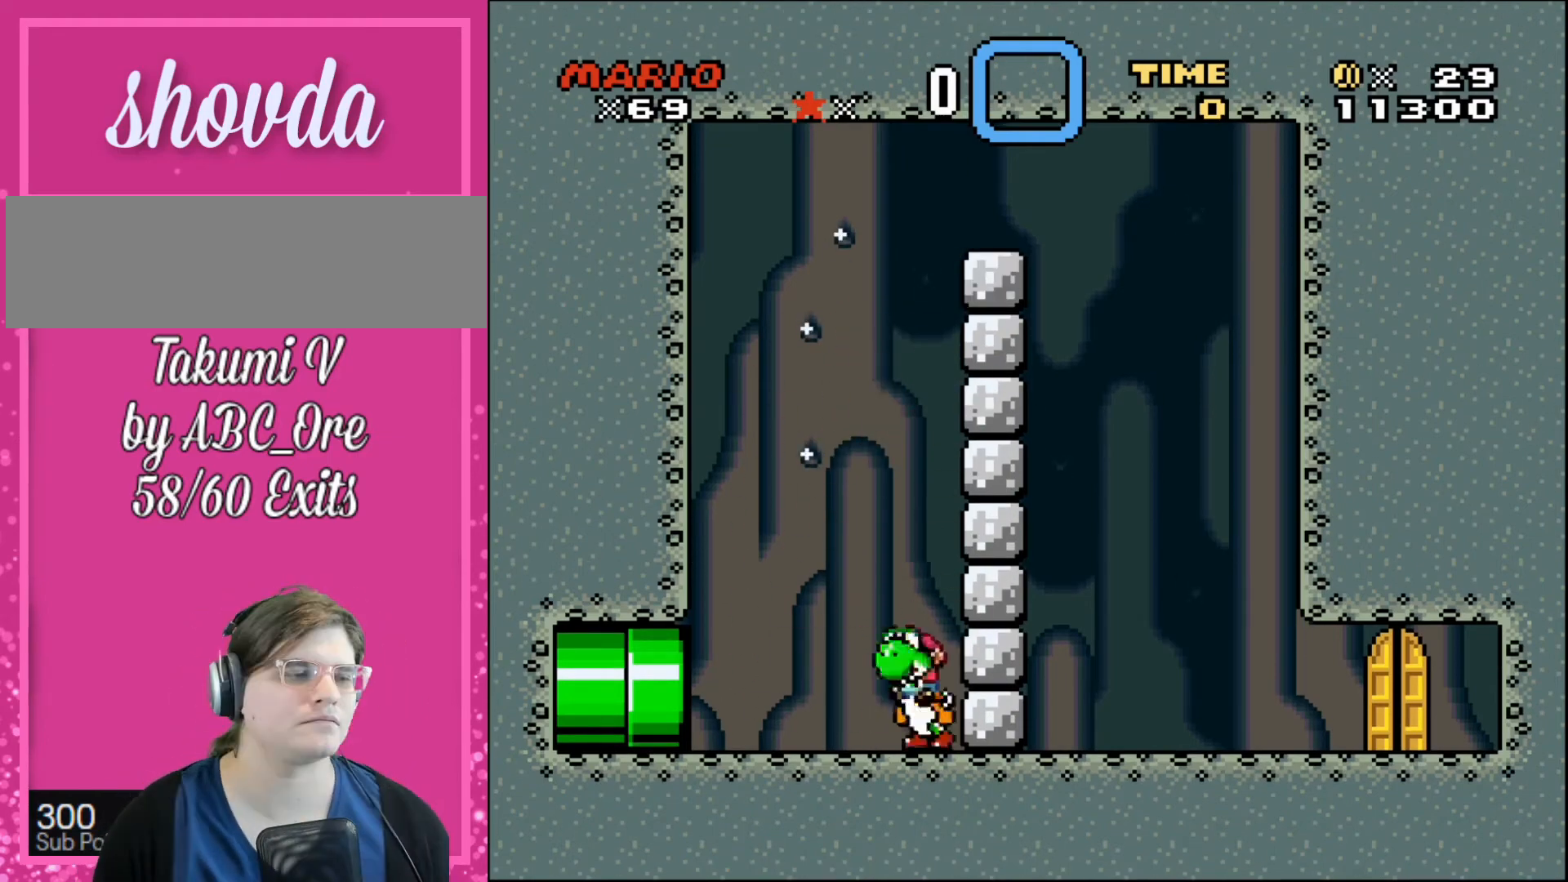
{"buttons": ["DPAD_UP", "DPAD_RIGHT"], "events": [[34, "DPAD_LEFT", "up"], [34, "DPAD_RIGHT", "down"], [34, "DPAD_UP", "down"], [67, "DPAD_UP", "up"], [134, "DPAD_LEFT", "down"], [134, "DPAD_RIGHT", "up"], [167, "DPAD_LEFT", "up"], [167, "DPAD_RIGHT", "down"], [234, "DPAD_LEFT", "down"], [234, "DPAD_RIGHT", "up"], [267, "DPAD_LEFT", "up"], [267, "DPAD_RIGHT", "down"], [267, "DPAD_UP", "down"], [301, "DPAD_UP", "up"], [334, "DPAD_LEFT", "down"], [334, "DPAD_RIGHT", "up"], [401, "DPAD_LEFT", "up"], [401, "DPAD_RIGHT", "down"], [468, "DPAD_LEFT", "down"], [468, "DPAD_RIGHT", "up"], [501, "DPAD_LEFT", "up"], [501, "DPAD_RIGHT", "down"], [501, "DPAD_UP", "down"]]}
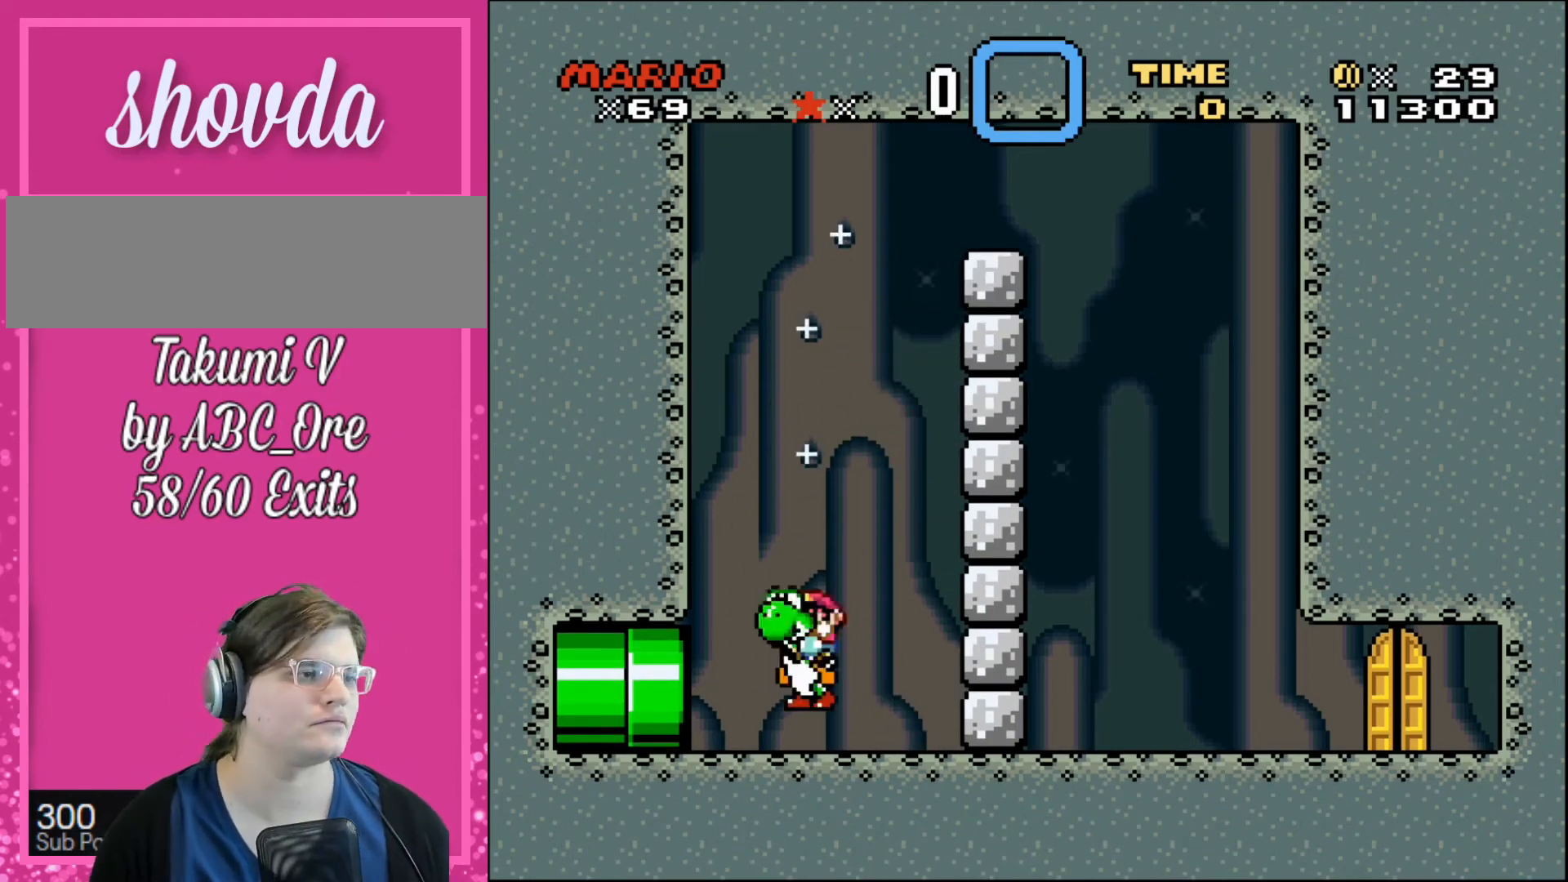
{"buttons": ["DPAD_RIGHT"], "events": [[67, "DPAD_UP", "up"], [100, "DPAD_LEFT", "down"], [100, "DPAD_RIGHT", "up"], [133, "DPAD_LEFT", "up"], [133, "DPAD_RIGHT", "down"], [133, "DPAD_UP", "down"], [167, "DPAD_UP", "up"], [200, "DPAD_LEFT", "down"], [200, "DPAD_RIGHT", "up"], [233, "DPAD_LEFT", "up"], [233, "DPAD_RIGHT", "down"], [300, "DPAD_LEFT", "down"], [300, "DPAD_RIGHT", "up"], [334, "DPAD_LEFT", "up"], [334, "DPAD_RIGHT", "down"], [400, "DPAD_LEFT", "down"], [400, "DPAD_RIGHT", "up"], [434, "DPAD_LEFT", "up"], [434, "DPAD_RIGHT", "down"], [434, "DPAD_UP", "down"], [467, "DPAD_UP", "up"]]}
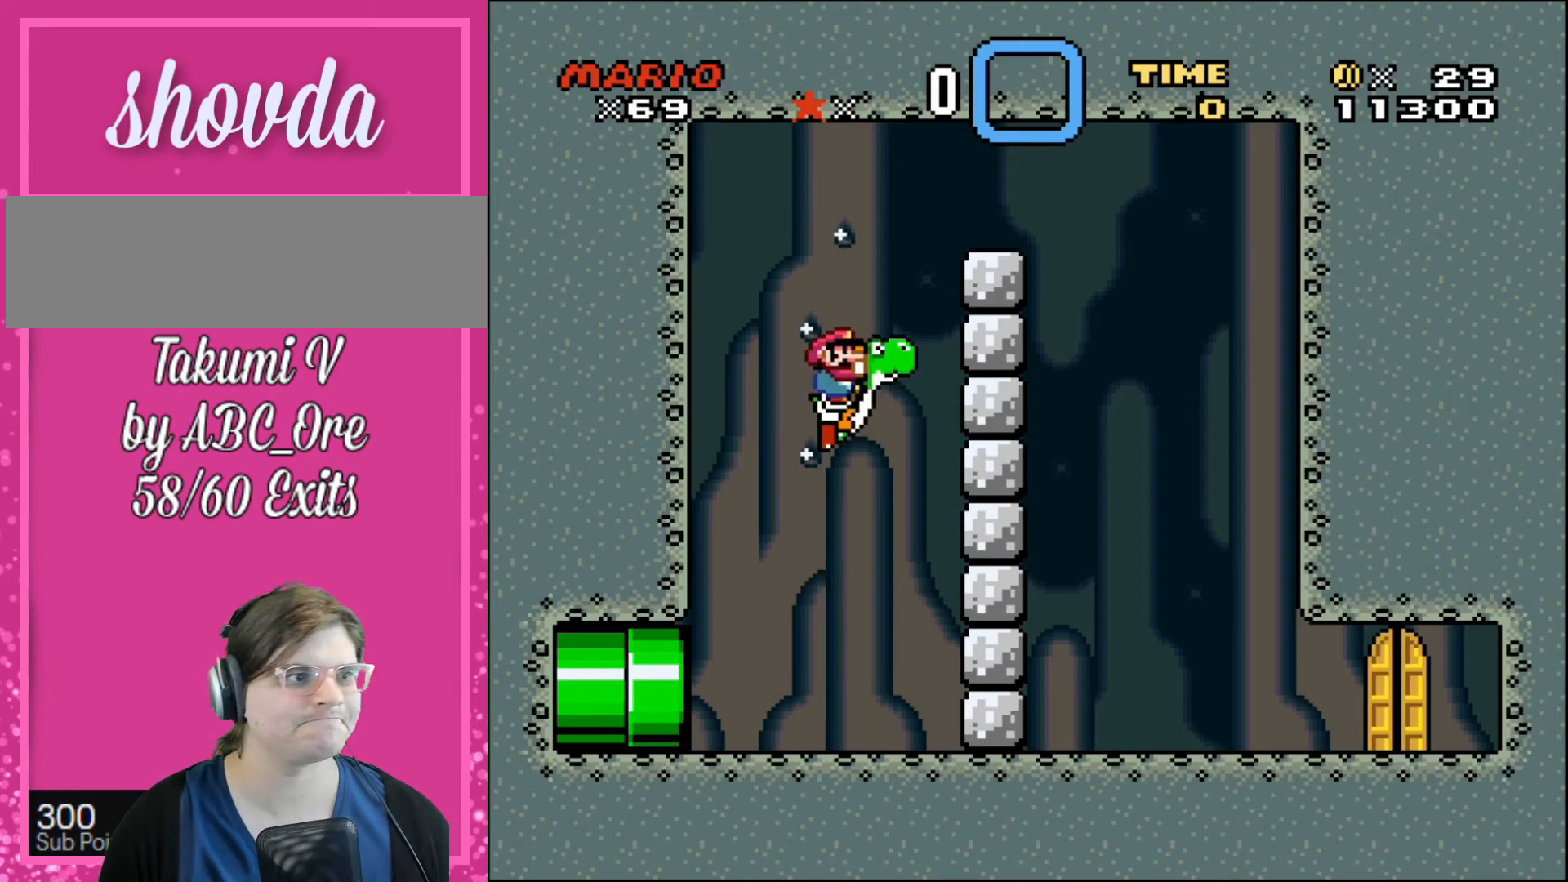
{"buttons": ["DPAD_RIGHT"], "events": [[67, "DPAD_LEFT", "down"], [67, "DPAD_RIGHT", "up"], [100, "DPAD_LEFT", "up"], [100, "DPAD_RIGHT", "down"], [167, "DPAD_LEFT", "down"], [167, "DPAD_RIGHT", "up"], [234, "DPAD_LEFT", "up"], [234, "DPAD_RIGHT", "down"], [300, "DPAD_LEFT", "down"], [300, "DPAD_RIGHT", "up"], [300, "DPAD_UP", "down"], [334, "DPAD_UP", "up"], [367, "DPAD_LEFT", "up"], [367, "DPAD_RIGHT", "down"], [434, "DPAD_LEFT", "down"], [434, "DPAD_RIGHT", "up"], [467, "DPAD_LEFT", "up"], [467, "DPAD_RIGHT", "down"]]}
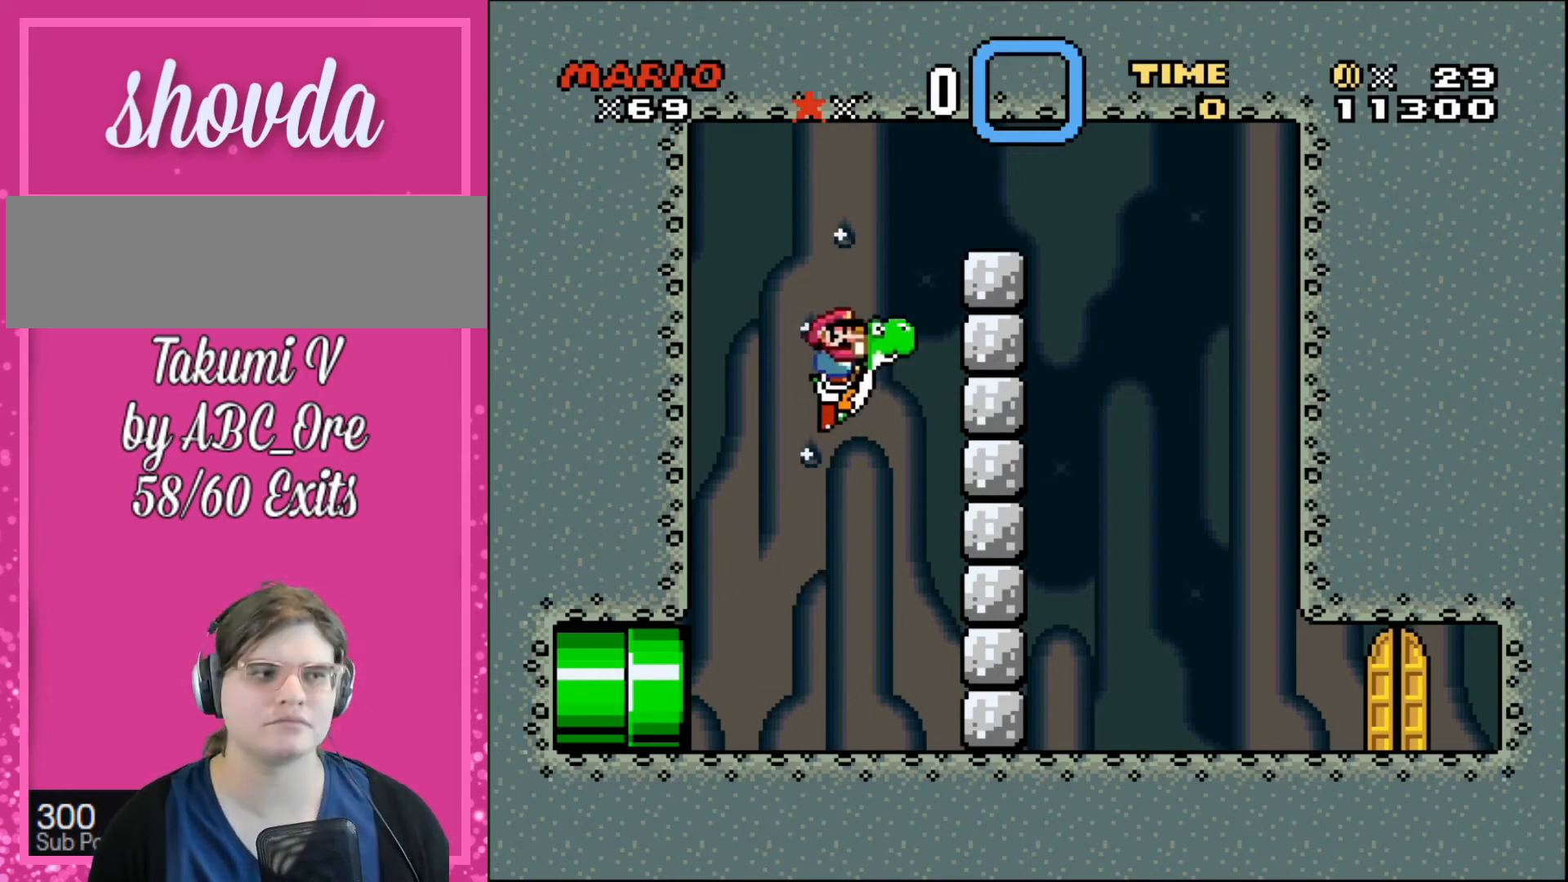
{"buttons": [], "events": [[66, "DPAD_LEFT", "down"], [66, "DPAD_RIGHT", "up"], [100, "DPAD_LEFT", "up"], [100, "DPAD_RIGHT", "down"], [166, "DPAD_LEFT", "down"], [166, "DPAD_RIGHT", "up"], [200, "DPAD_LEFT", "up"], [200, "DPAD_RIGHT", "down"], [266, "DPAD_LEFT", "down"], [266, "DPAD_RIGHT", "up"], [300, "DPAD_LEFT", "up"], [333, "START", "down"], [367, "START", "up"]]}
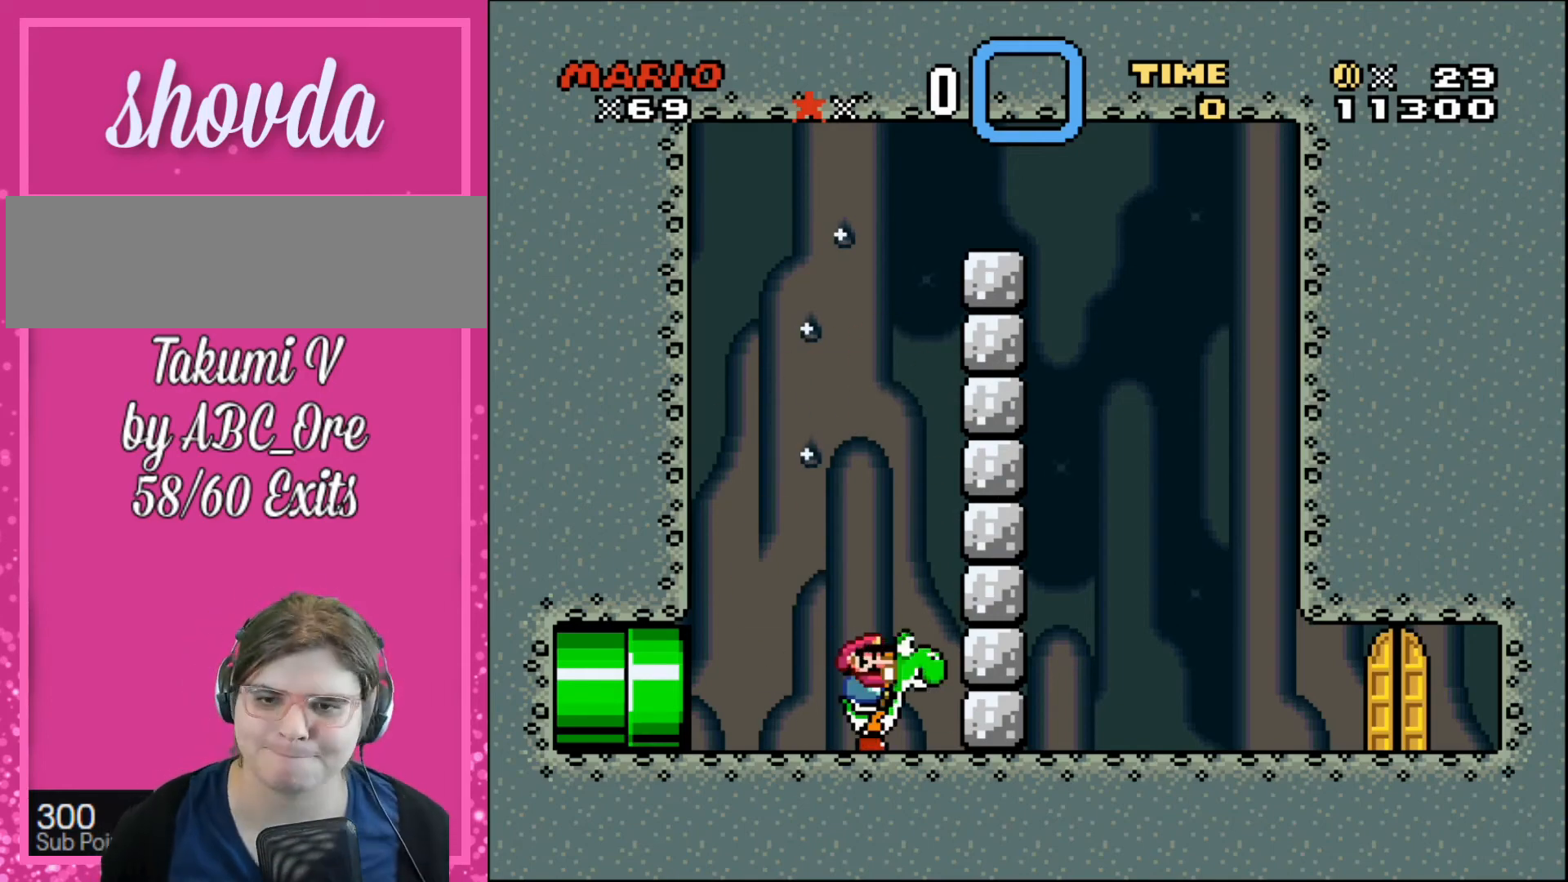
{"buttons": [], "events": []}